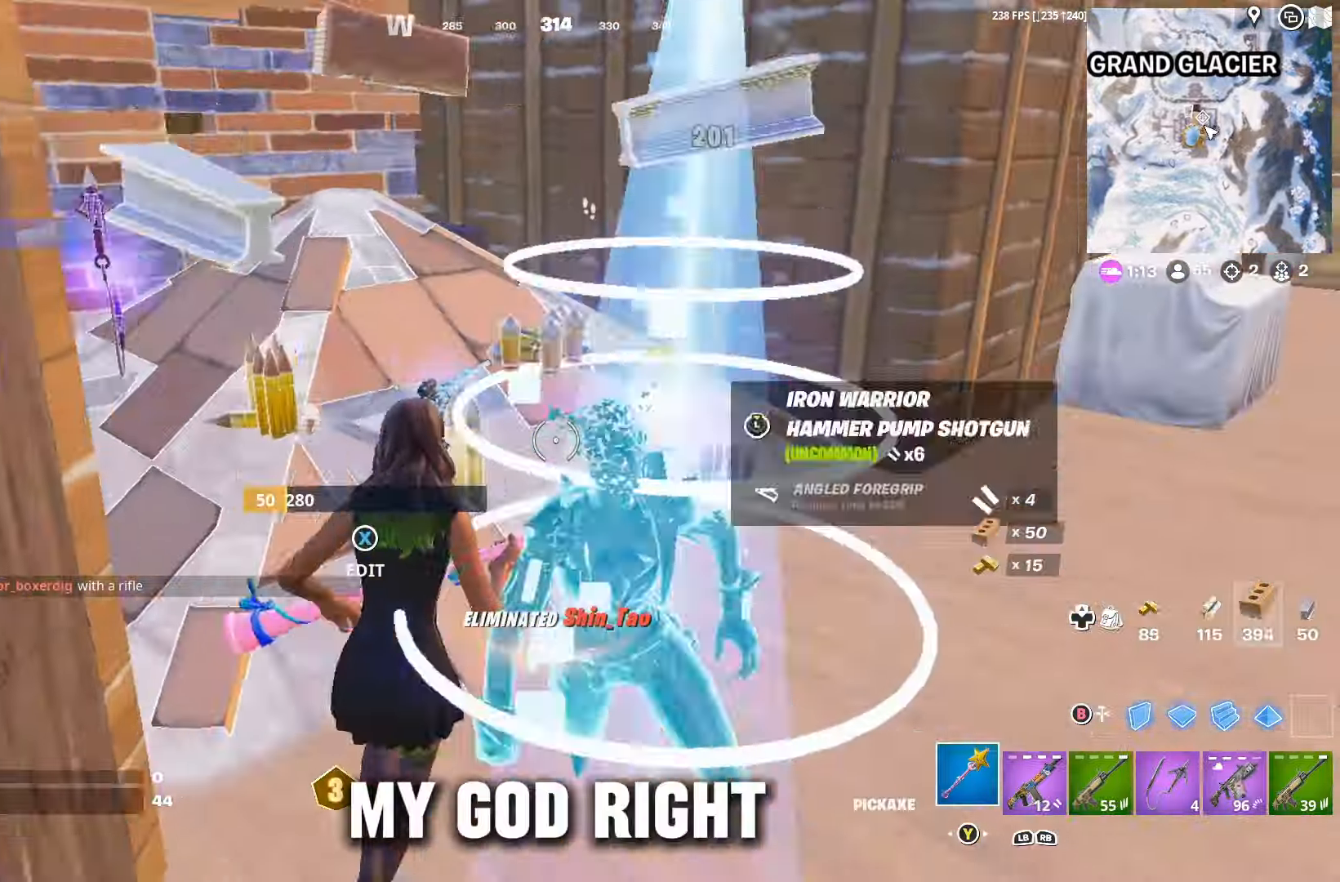
Gameplay with a controller (Xbox layout); each line is a JSON object with the inputs held at the frame after it. "events" lists button and stick changes between this image and that frame as [ms after this image, input, new state], when the widget could be followed in between.
{"buttons": [], "left_stick": "left", "right_stick": "left", "events": [[33, "L3", "up"], [33, "right_stick", "right"], [100, "L3", "down"], [100, "right_stick", "center"], [200, "L3", "up"], [200, "X", "down"], [266, "X", "up"], [300, "right_stick", "left"], [333, "R2", "down"], [433, "left_stick", "left"], [500, "R2", "up"]]}
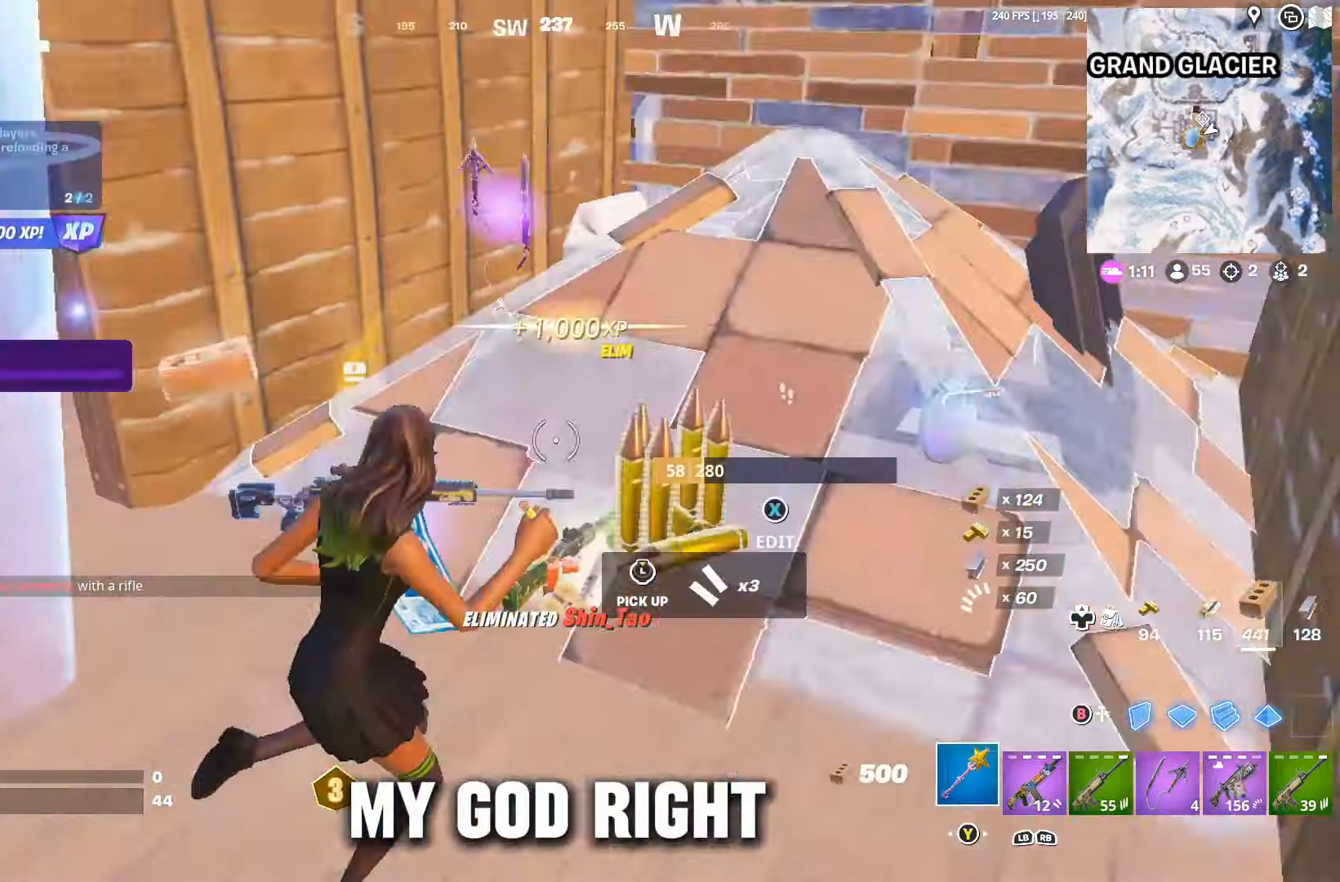
{"buttons": [], "left_stick": "up-right", "right_stick": "center", "events": [[66, "right_stick", "center"], [133, "left_stick", "up-right"], [233, "right_stick", "down-right"], [366, "right_stick", "center"], [400, "L3", "down"], [500, "L3", "up"]]}
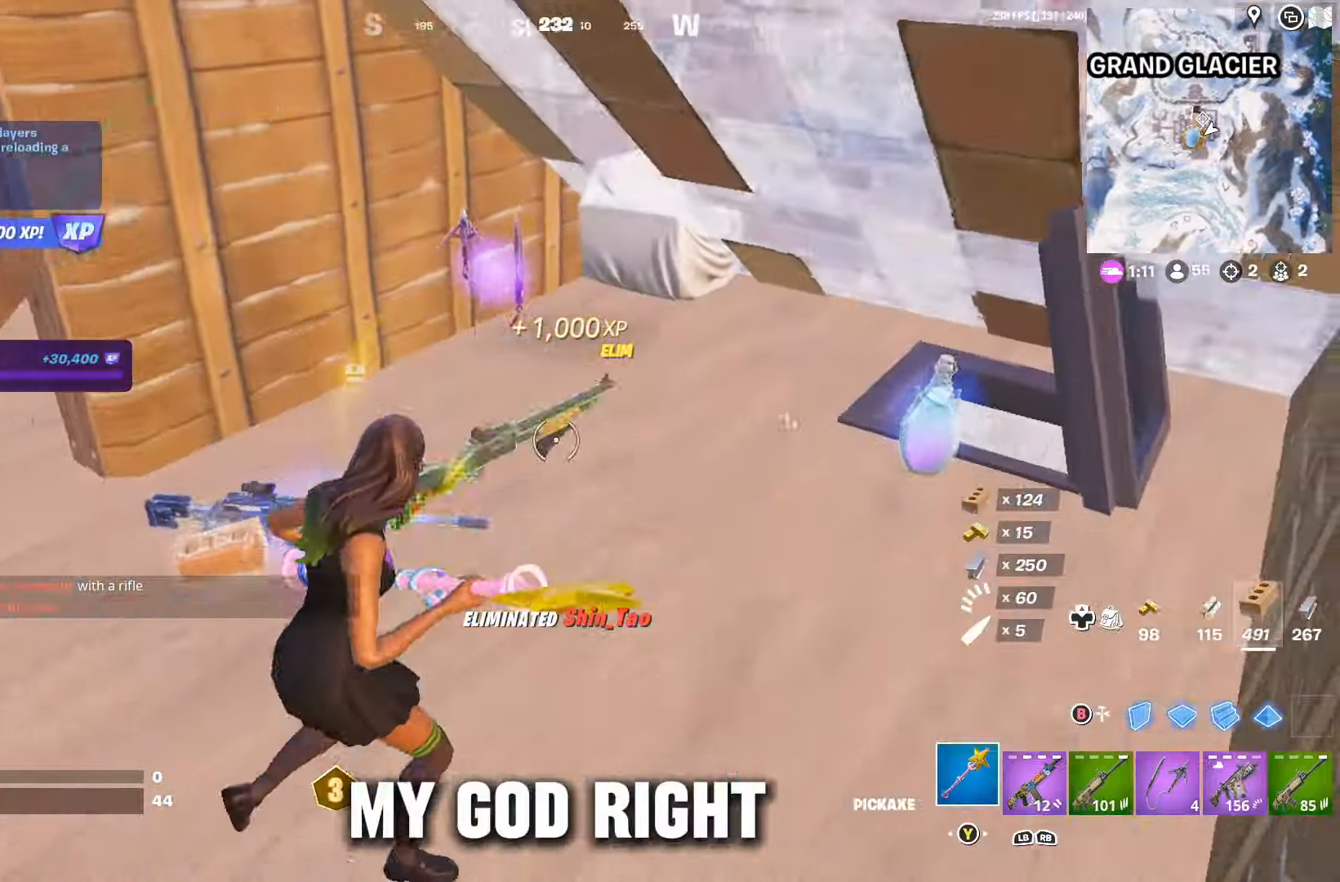
{"buttons": [], "left_stick": "up-left", "right_stick": "center", "events": [[66, "L3", "down"], [66, "right_stick", "left"], [166, "L3", "up"], [233, "L3", "down"], [300, "L3", "up"], [300, "left_stick", "up"], [400, "left_stick", "up-left"], [400, "right_stick", "center"]]}
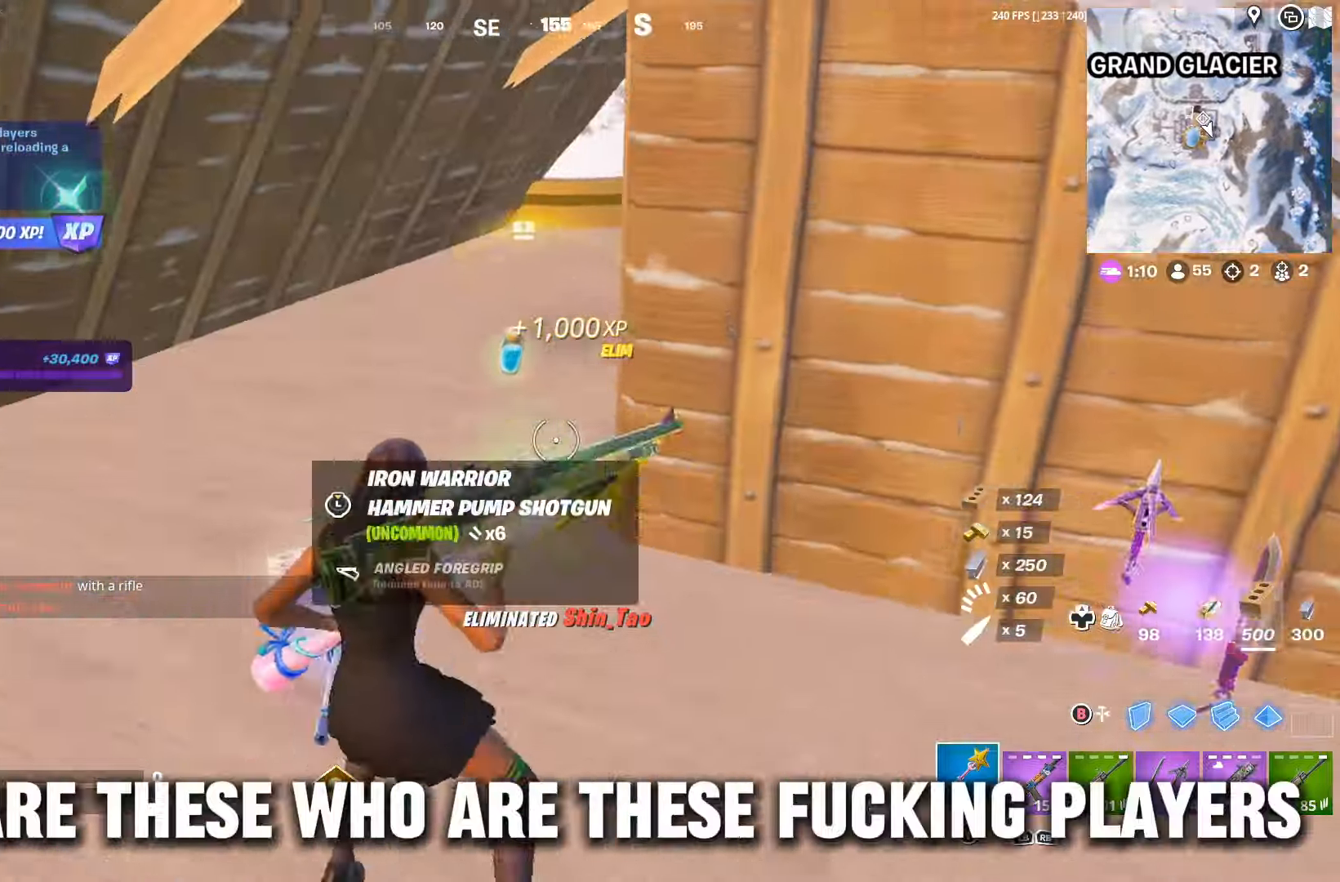
{"buttons": [], "left_stick": "up", "right_stick": "down-right", "events": [[166, "L1", "down"], [266, "L1", "up"], [333, "L1", "down"], [400, "L1", "up"], [400, "left_stick", "up"], [400, "right_stick", "down-right"]]}
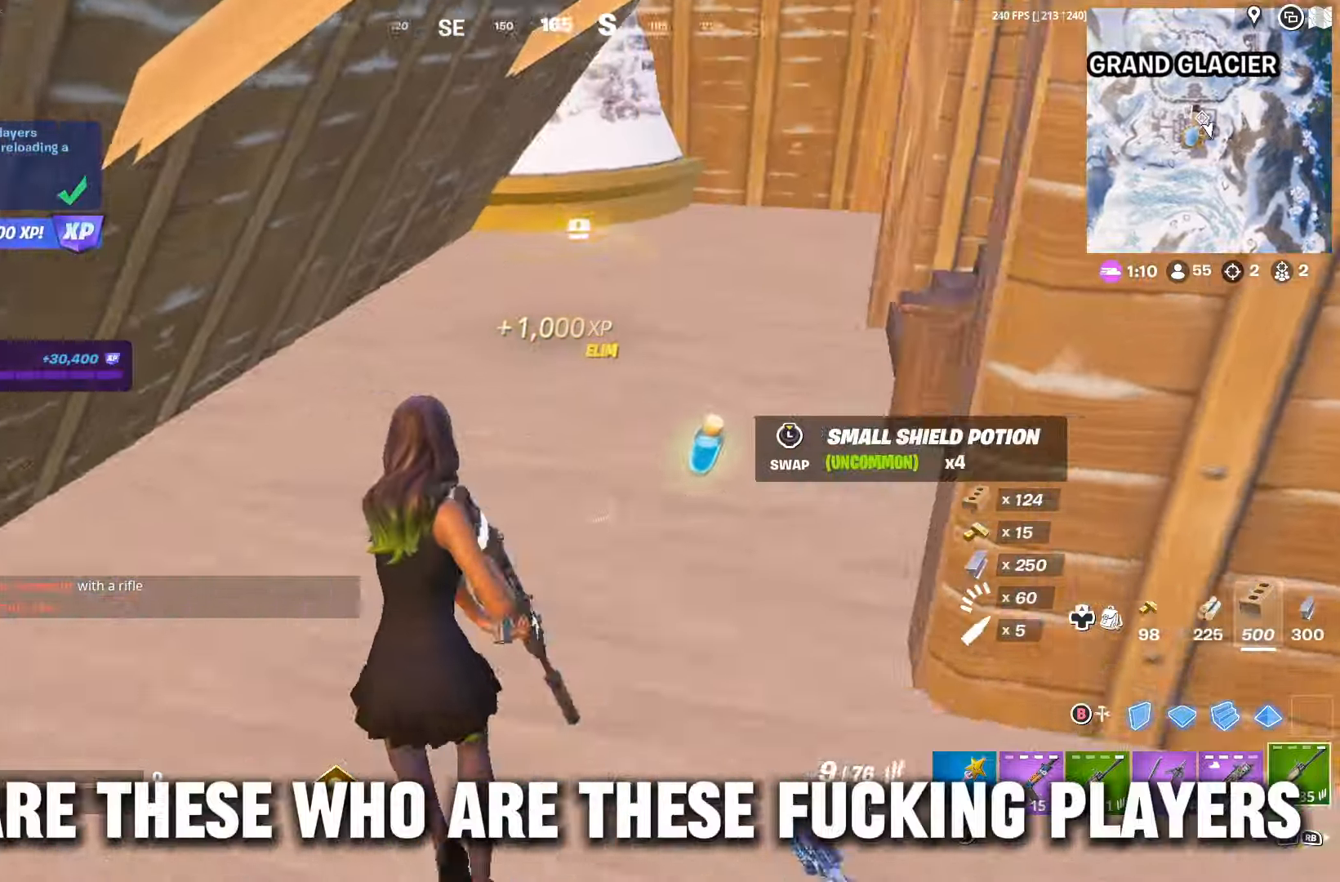
{"buttons": [], "left_stick": "down-right", "right_stick": "right", "events": [[33, "L1", "down"], [133, "L1", "up"], [133, "R3", "down"], [200, "R3", "up"], [200, "left_stick", "right"], [266, "left_stick", "down-right"], [300, "L3", "down"], [300, "right_stick", "center"], [366, "R3", "down"], [400, "L3", "up"], [466, "R3", "up"], [466, "right_stick", "right"]]}
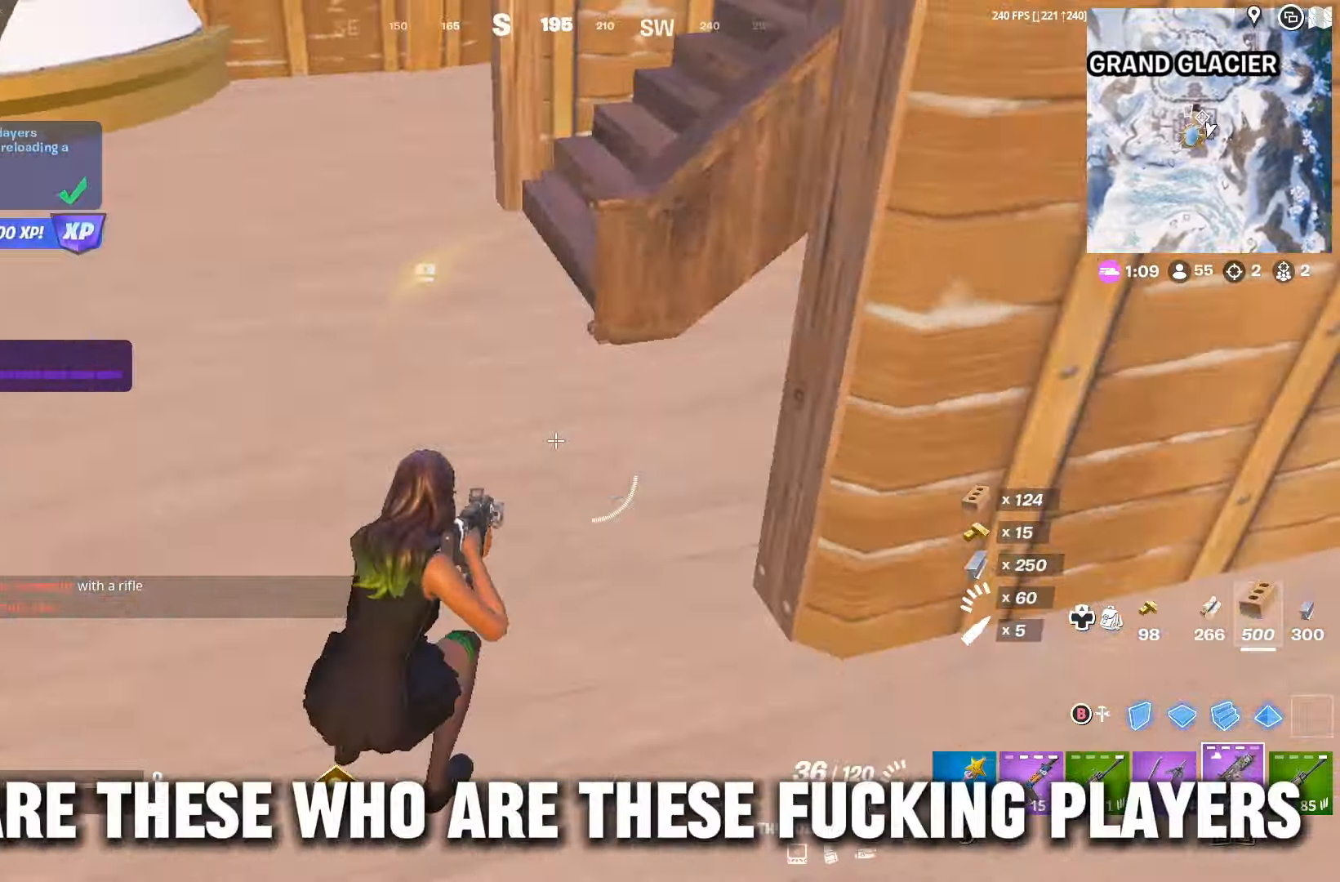
{"buttons": [], "left_stick": "down-left", "right_stick": "center", "events": [[133, "right_stick", "center"], [300, "left_stick", "down-left"], [300, "right_stick", "left"], [433, "right_stick", "center"]]}
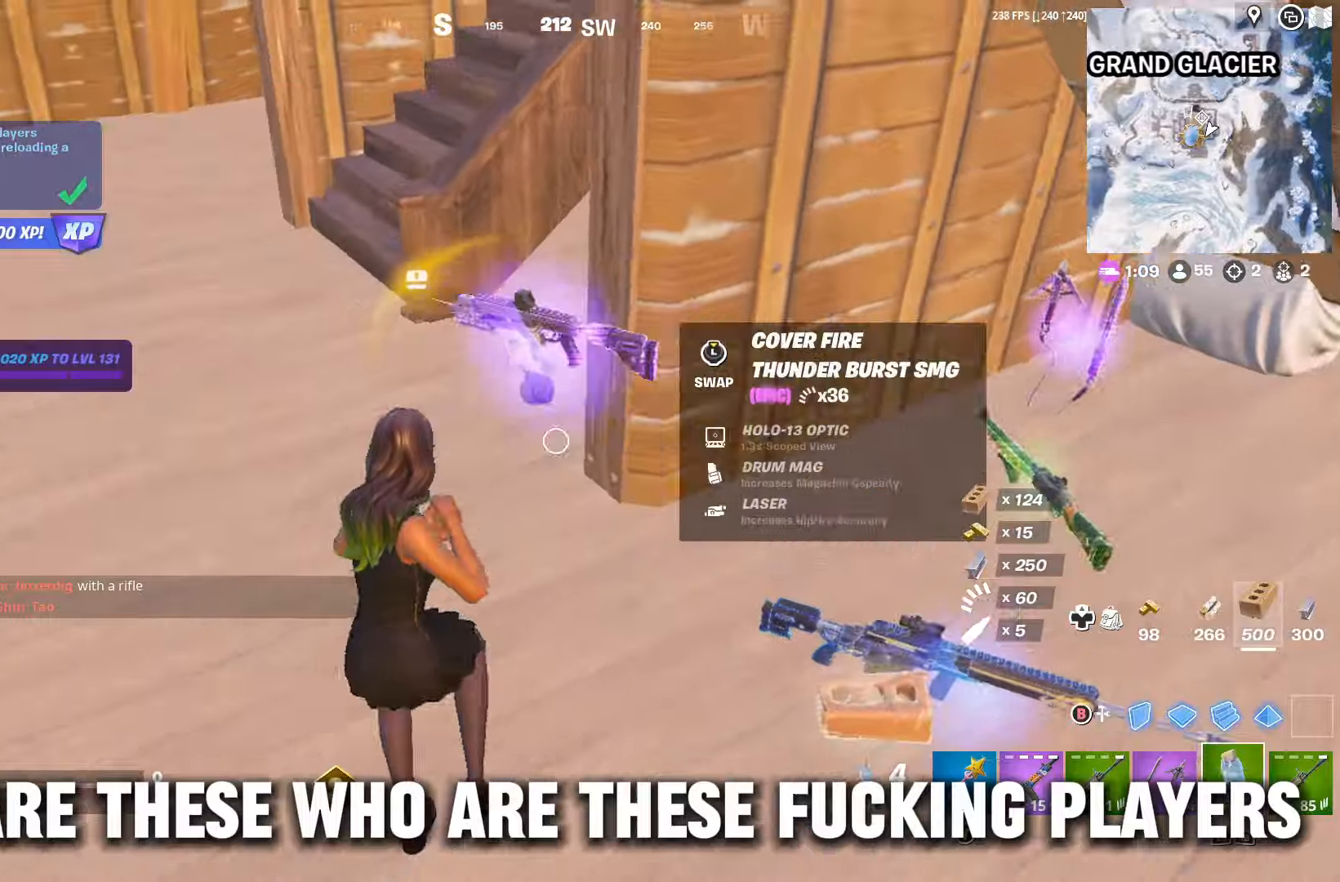
{"buttons": [], "left_stick": "center", "right_stick": "center", "events": [[33, "L1", "down"], [100, "left_stick", "center"], [200, "left_stick", "right"], [267, "L1", "up"], [500, "left_stick", "center"]]}
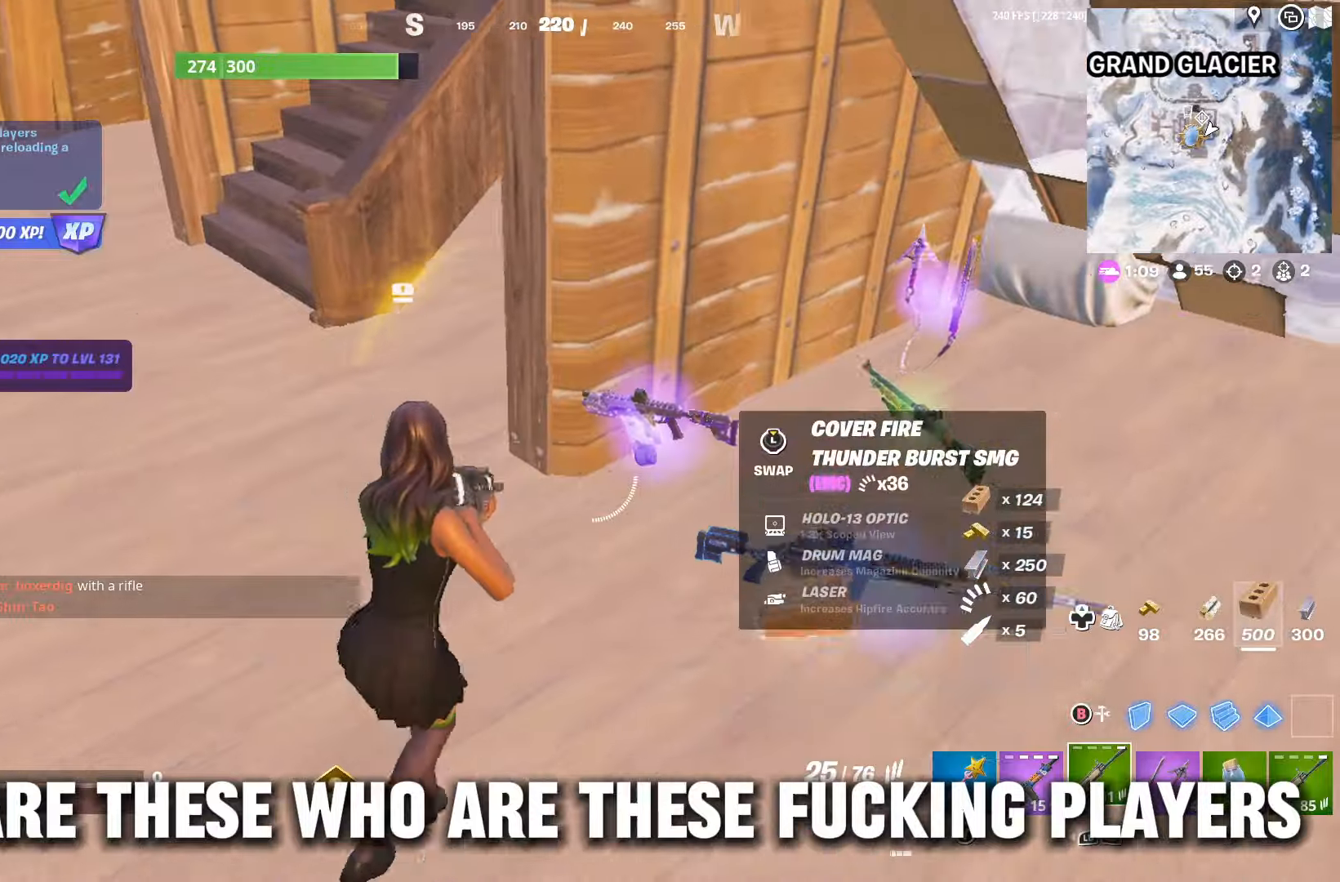
{"buttons": [], "left_stick": "right", "right_stick": "center", "events": [[33, "left_stick", "left"], [233, "right_stick", "right"], [367, "left_stick", "right"], [367, "right_stick", "center"]]}
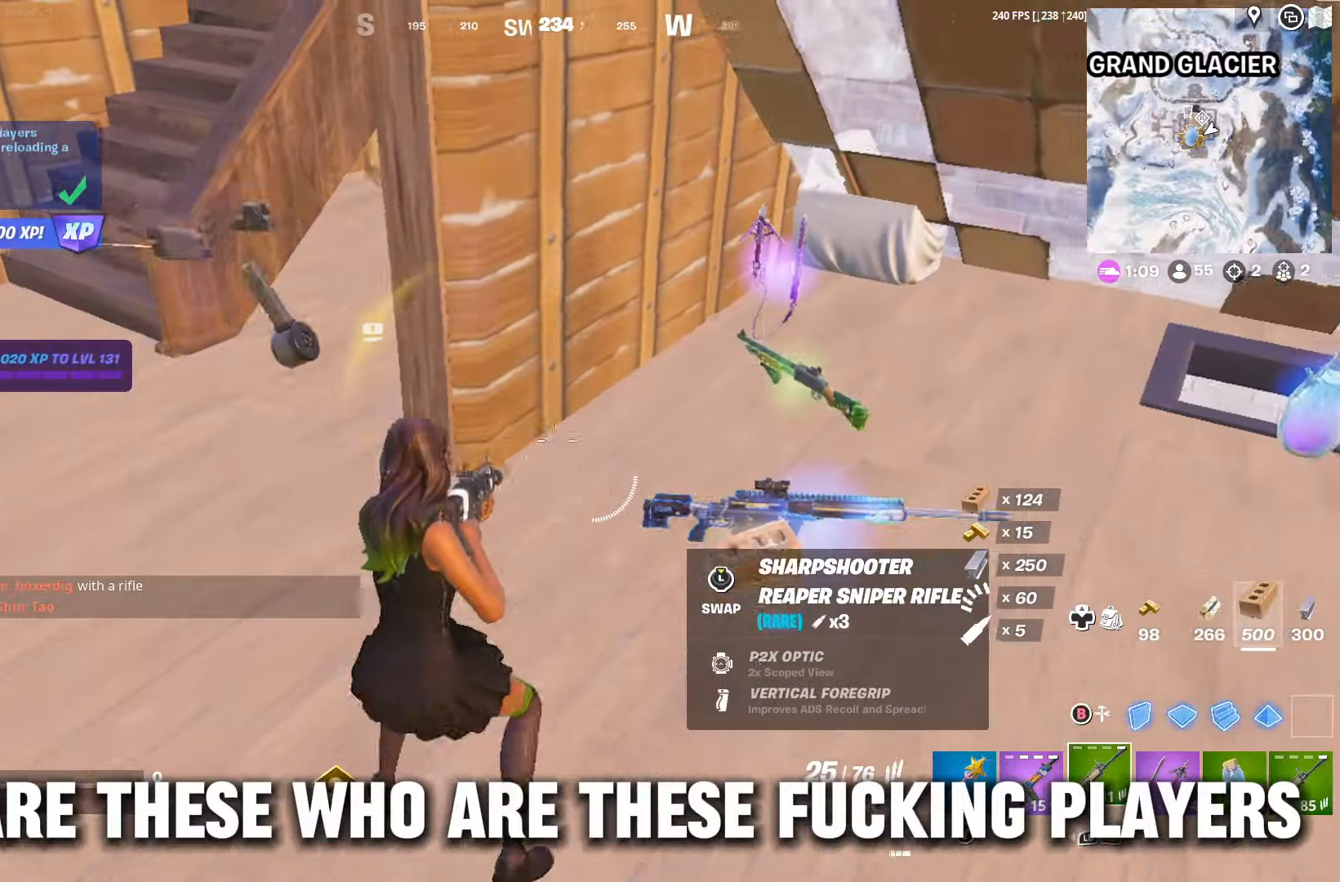
{"buttons": ["L1"], "left_stick": "down-right", "right_stick": "down-left", "events": [[267, "right_stick", "down-left"], [300, "L1", "down"], [400, "L1", "up"], [433, "left_stick", "down-right"], [467, "L1", "down"]]}
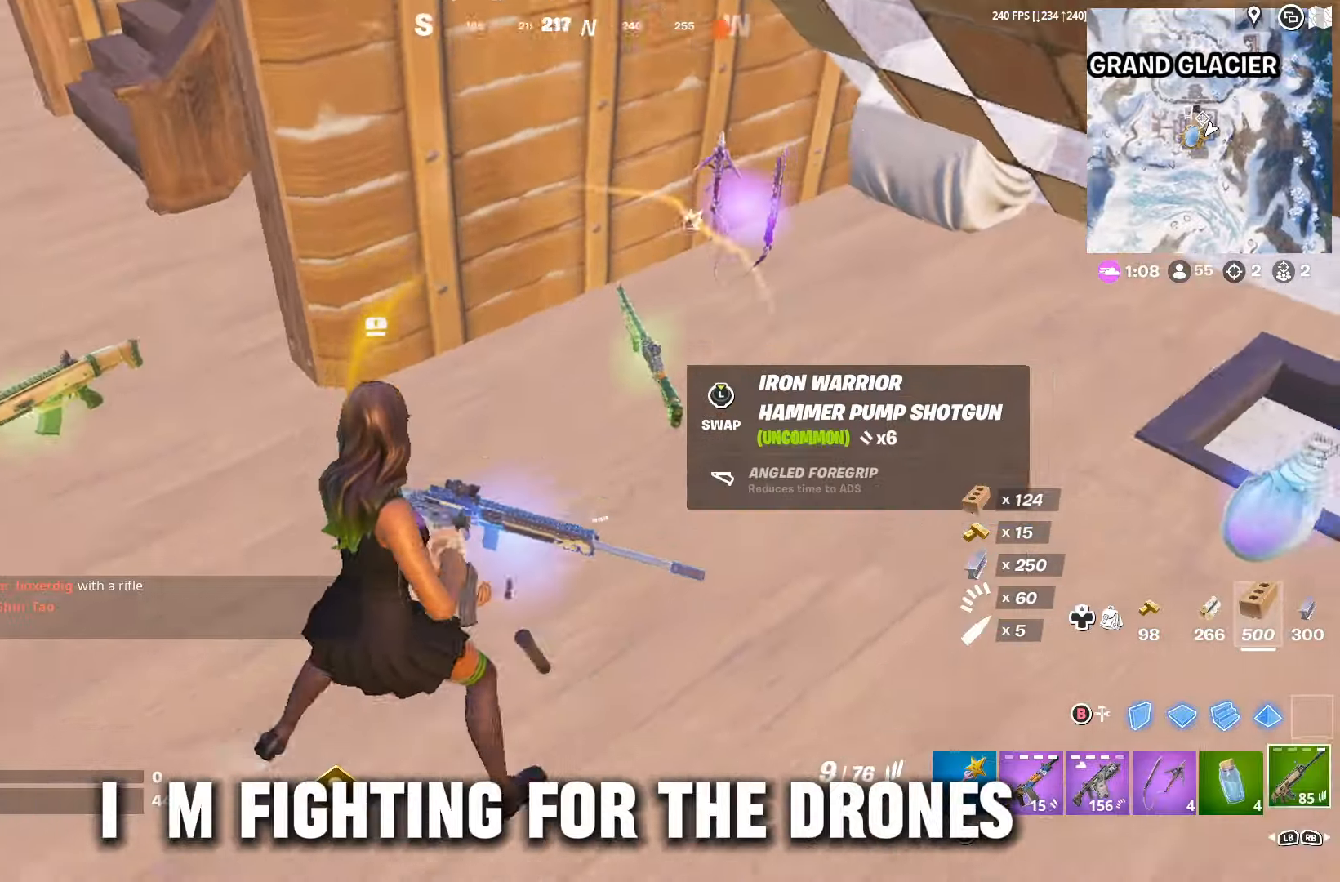
{"buttons": [], "left_stick": "up-right", "right_stick": "center", "events": [[33, "left_stick", "down-left"], [67, "L1", "up"], [233, "right_stick", "center"], [300, "L3", "down"], [367, "left_stick", "down-right"], [400, "L3", "up"], [467, "left_stick", "up-right"]]}
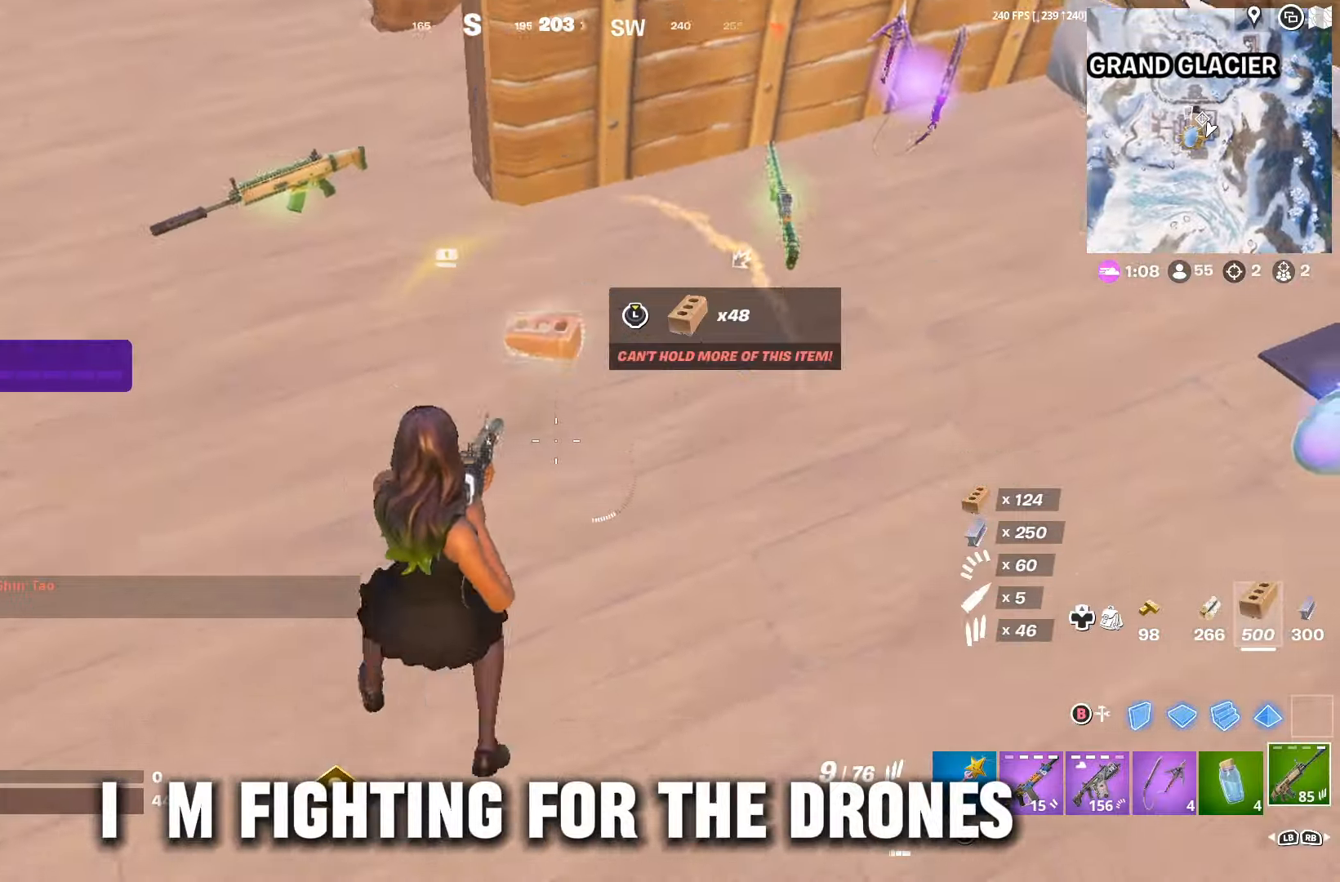
{"buttons": ["L1", "R3"], "left_stick": "up-left", "right_stick": "center", "events": [[33, "right_stick", "up-right"], [100, "left_stick", "up"], [400, "right_stick", "center"], [467, "left_stick", "up-left"], [500, "L1", "down"], [500, "R3", "down"]]}
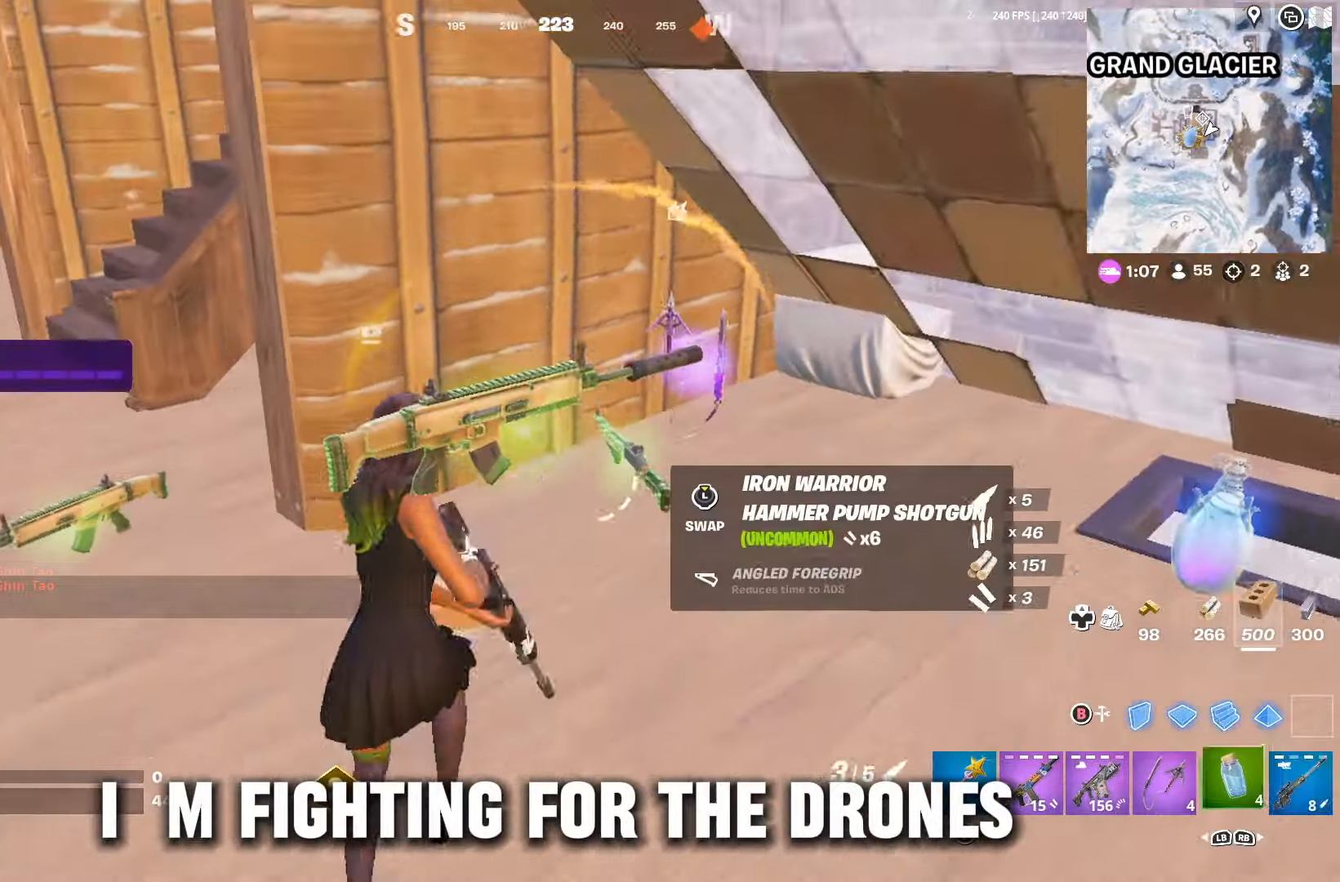
{"buttons": ["R2"], "left_stick": "center", "right_stick": "center", "events": [[67, "R3", "up"], [100, "L1", "up"], [300, "left_stick", "right"], [467, "R2", "down"], [467, "left_stick", "center"]]}
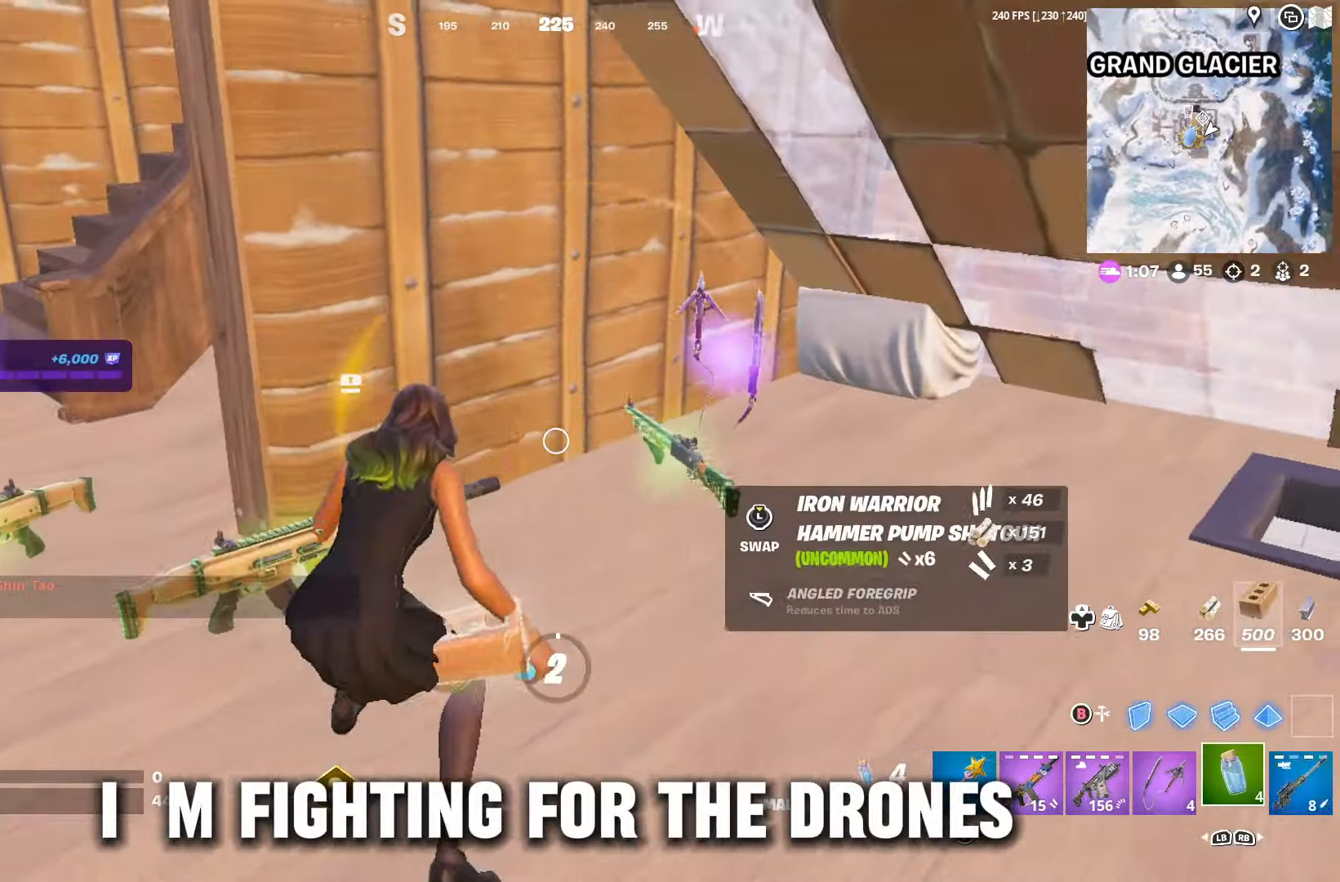
{"buttons": [], "left_stick": "center", "right_stick": "center", "events": [[100, "R2", "up"], [167, "right_stick", "right"], [300, "right_stick", "center"]]}
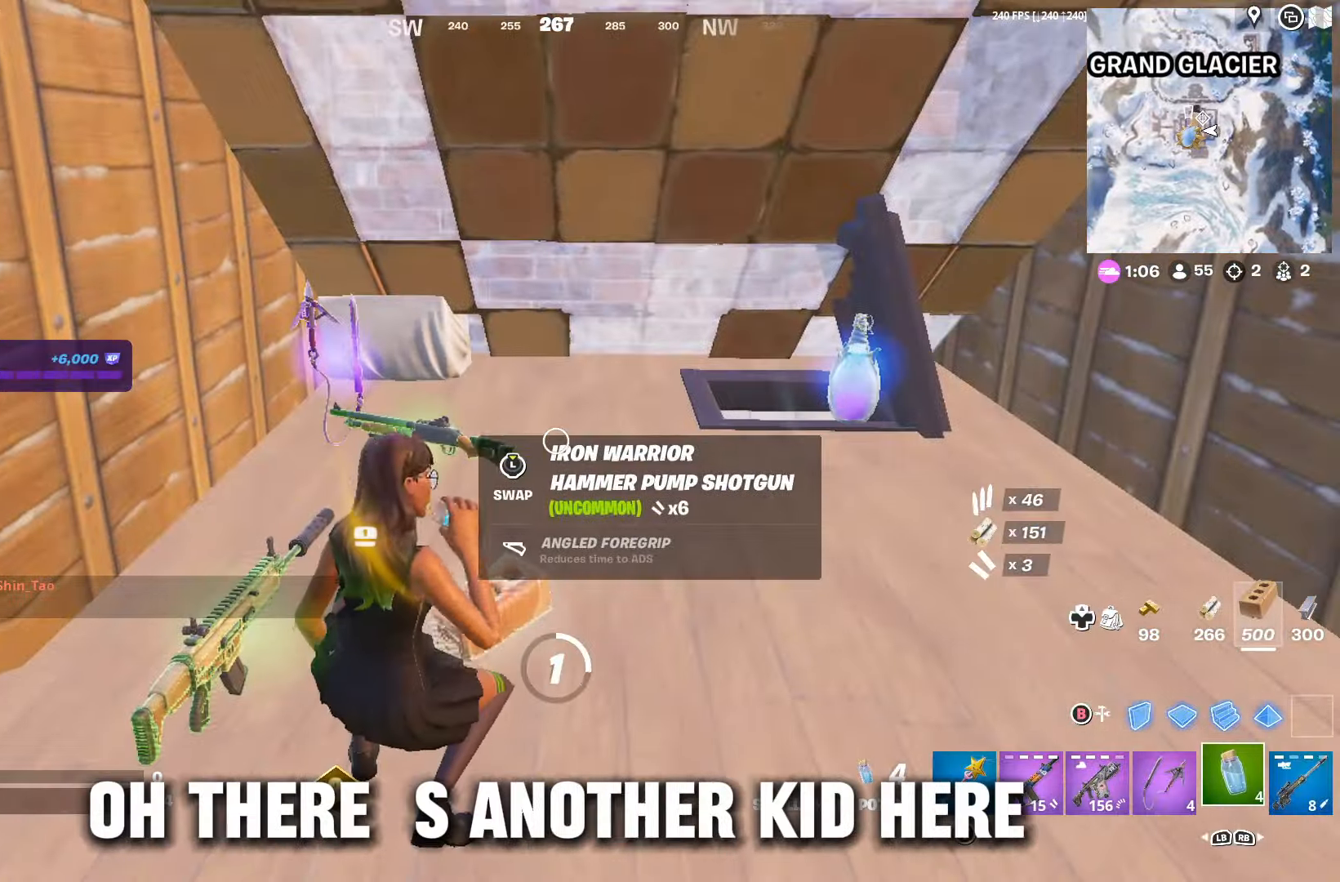
{"buttons": [], "left_stick": "center", "right_stick": "center", "events": [[267, "right_stick", "right"], [467, "right_stick", "center"]]}
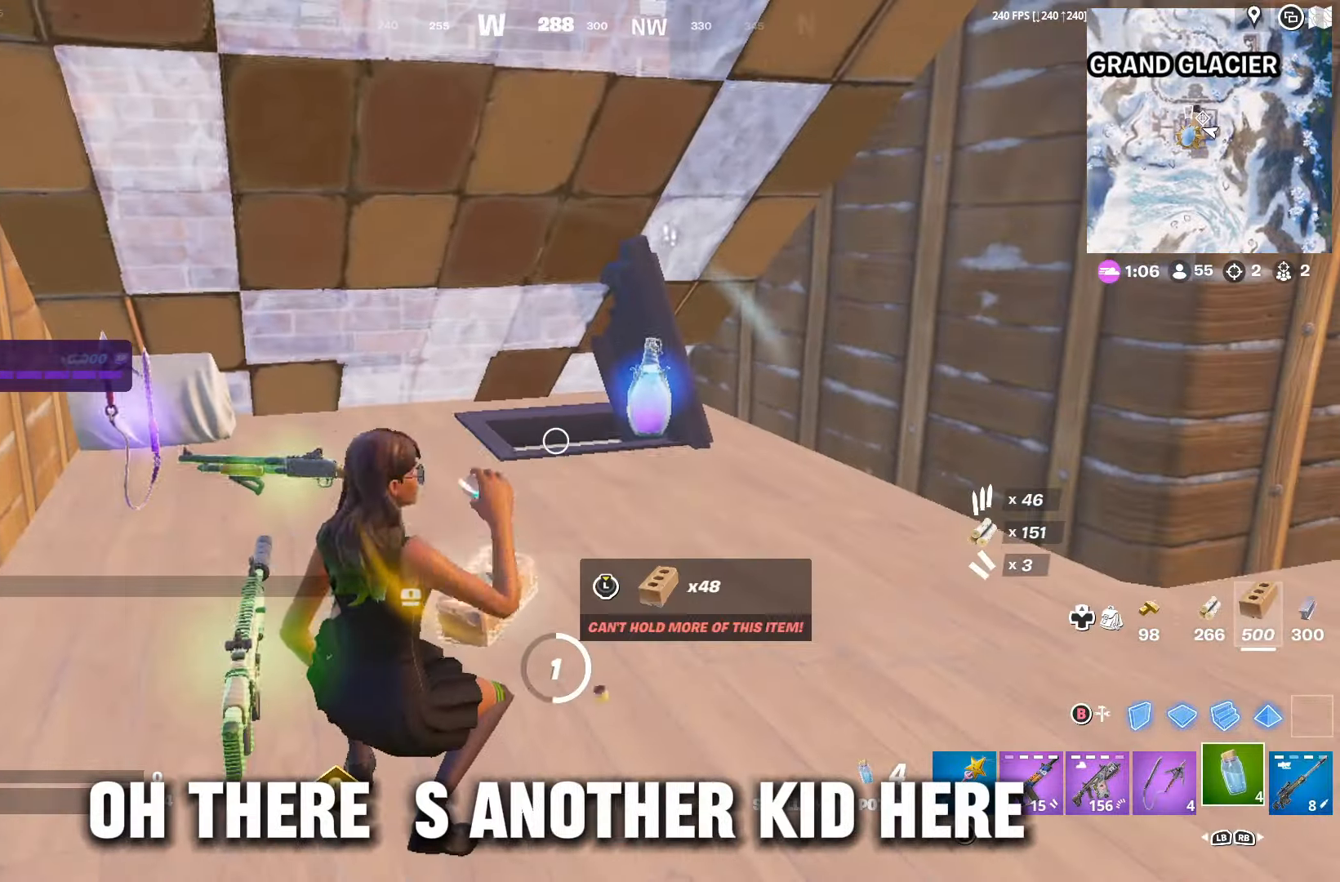
{"buttons": ["R3"], "left_stick": "right", "right_stick": "center", "events": [[267, "left_stick", "right"], [400, "R1", "down"], [433, "R3", "down"], [467, "R1", "up"]]}
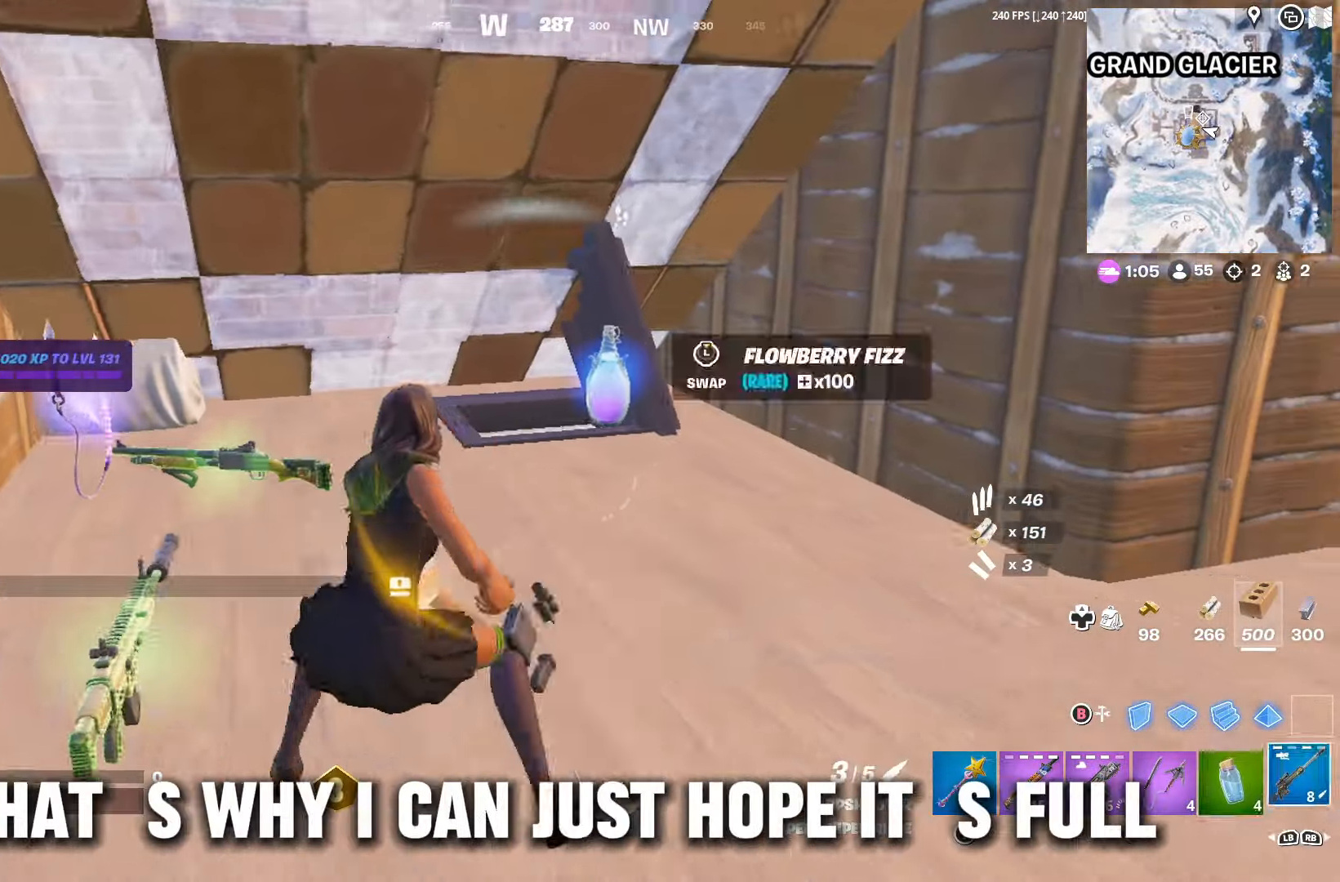
{"buttons": [], "left_stick": "up", "right_stick": "center", "events": [[33, "L1", "down"], [33, "left_stick", "up-right"], [67, "R3", "up"], [133, "L1", "up"], [167, "left_stick", "up"], [167, "right_stick", "down-left"], [300, "left_stick", "up-left"], [367, "right_stick", "center"], [400, "L3", "down"], [500, "L3", "up"], [500, "left_stick", "up"]]}
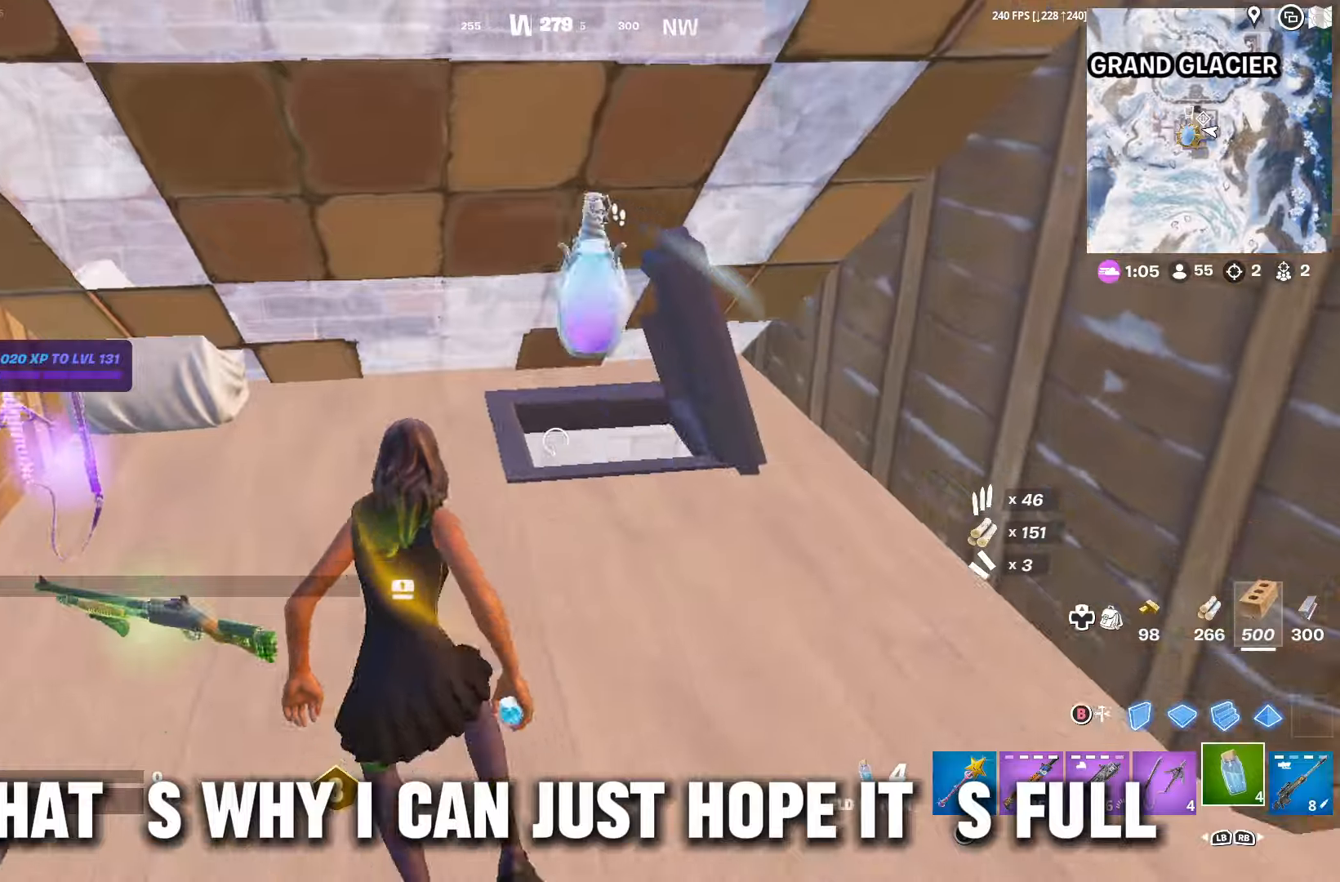
{"buttons": [], "left_stick": "center", "right_stick": "center", "events": [[34, "left_stick", "right"], [234, "R3", "down"], [334, "R3", "up"], [434, "left_stick", "center"]]}
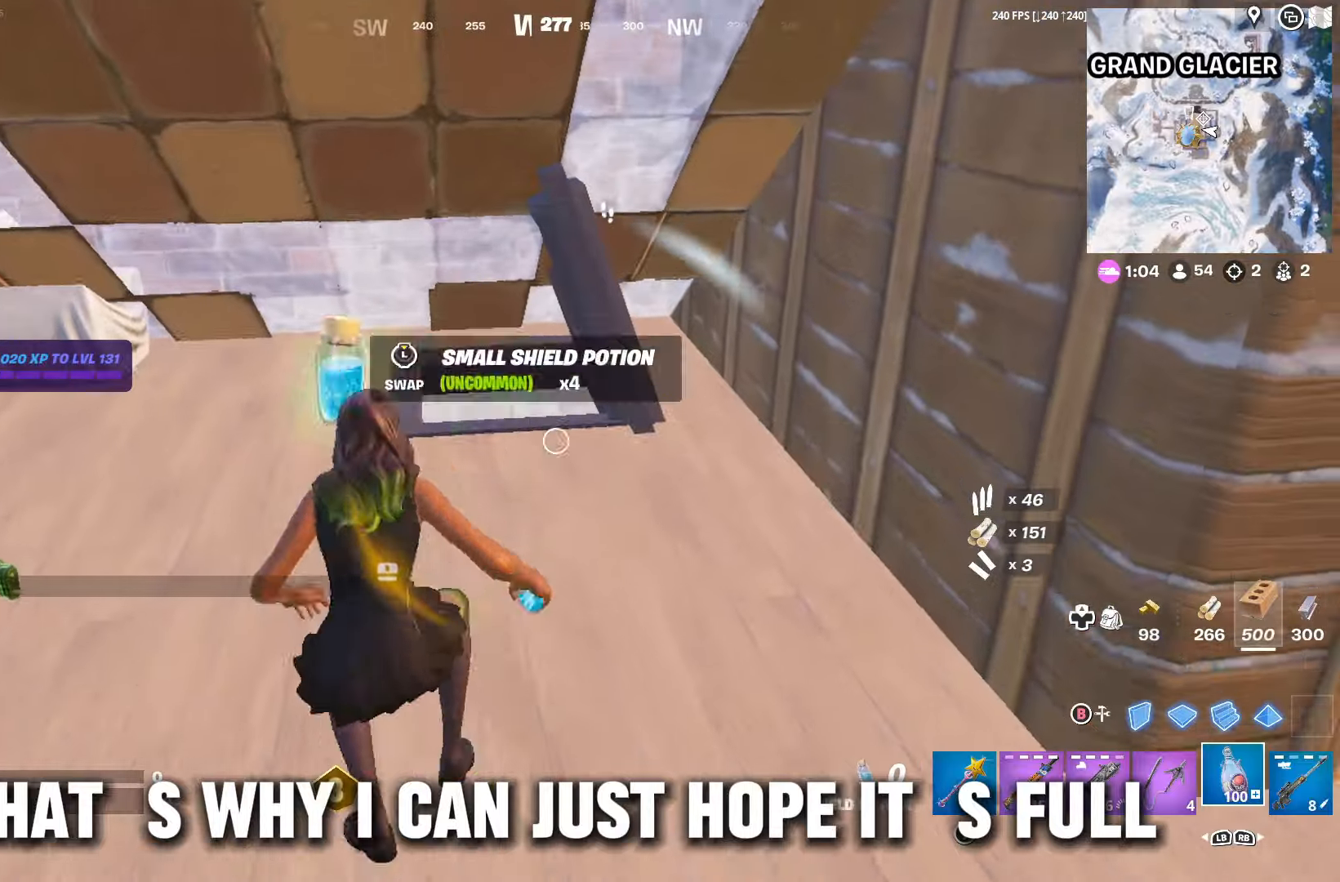
{"buttons": ["R2"], "left_stick": "center", "right_stick": "center", "events": [[467, "R2", "down"]]}
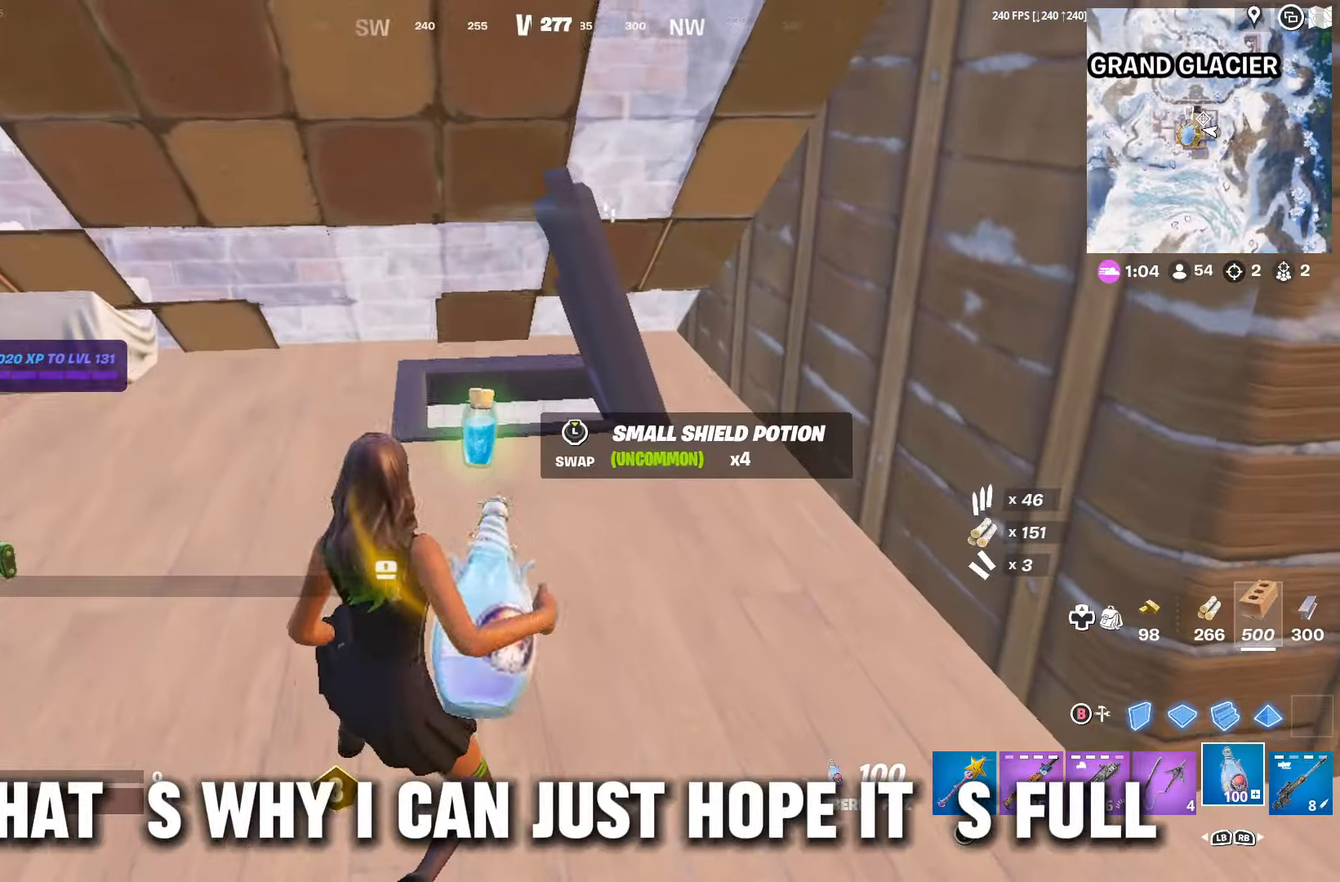
{"buttons": ["R2"], "left_stick": "up-left", "right_stick": "left", "events": [[200, "right_stick", "left"], [500, "left_stick", "up-left"]]}
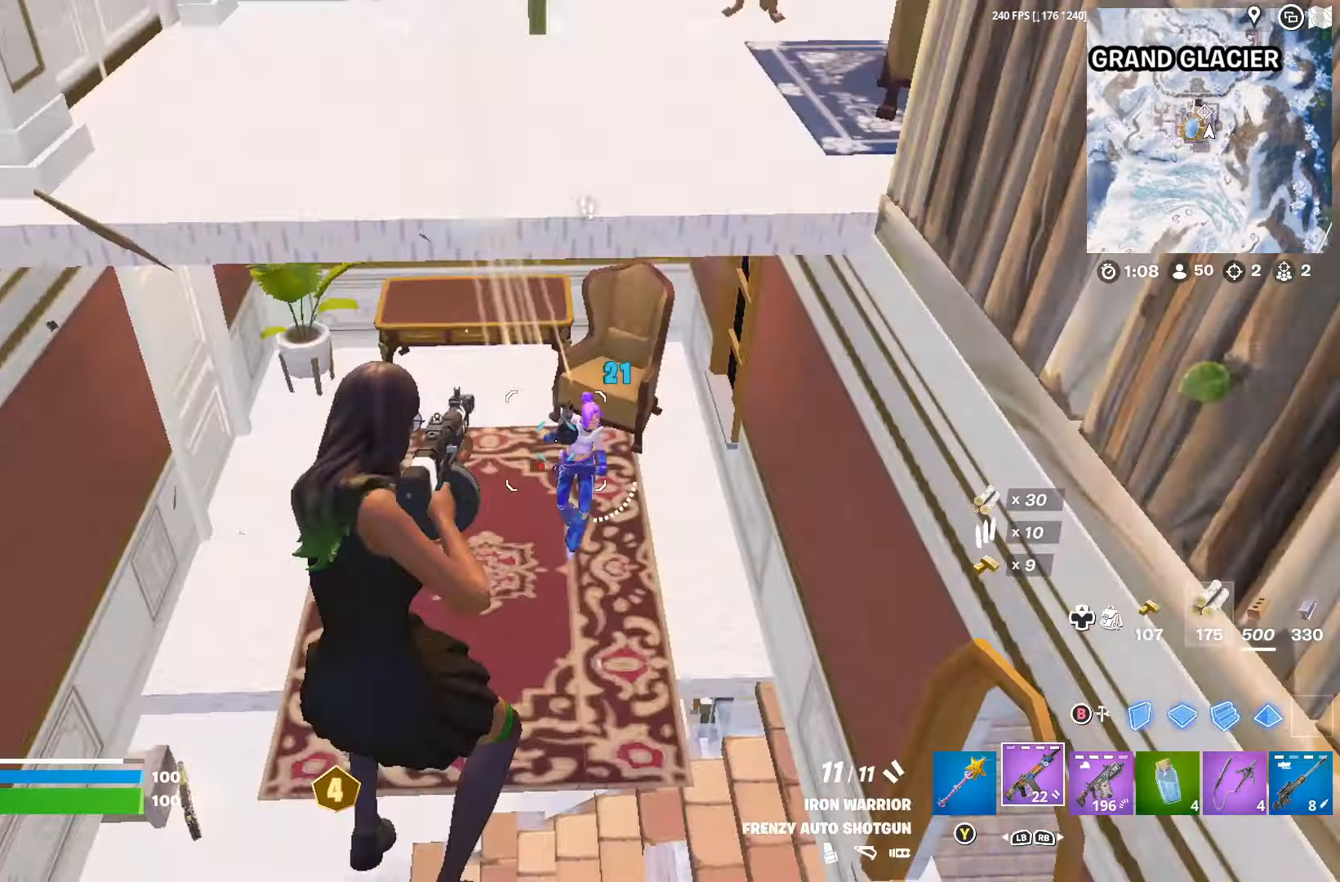
{"buttons": ["R2"], "left_stick": "down-right", "right_stick": "center", "events": [[67, "right_stick", "up-right"], [100, "left_stick", "up-right"], [167, "right_stick", "up"], [234, "left_stick", "down"], [367, "left_stick", "right"], [400, "right_stick", "center"], [500, "left_stick", "down-right"]]}
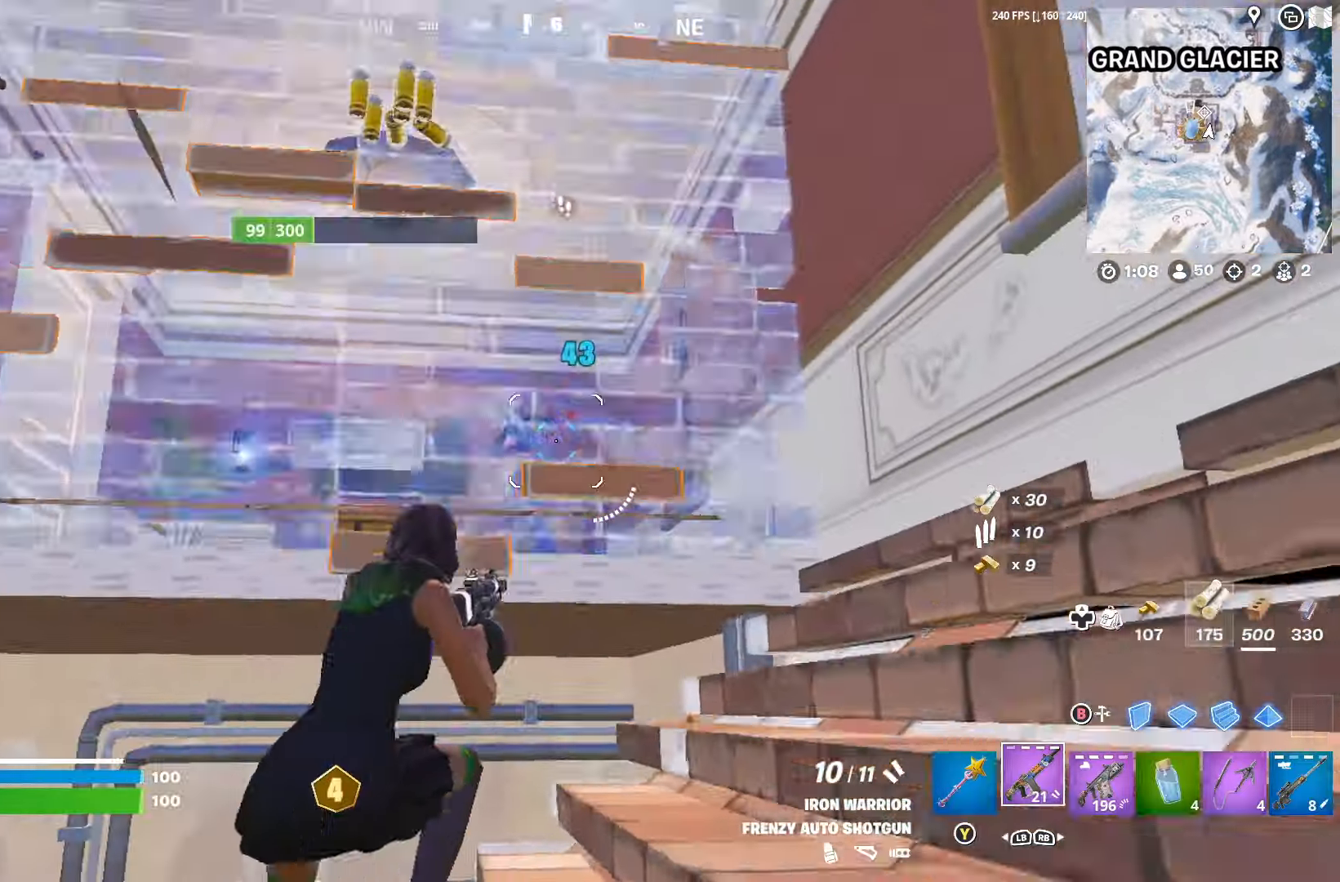
{"buttons": ["A"], "left_stick": "up-left", "right_stick": "center", "events": [[34, "left_stick", "down-left"], [234, "left_stick", "right"], [334, "left_stick", "down-right"], [400, "R2", "up"], [434, "left_stick", "down-left"], [500, "A", "down"], [500, "left_stick", "up-left"]]}
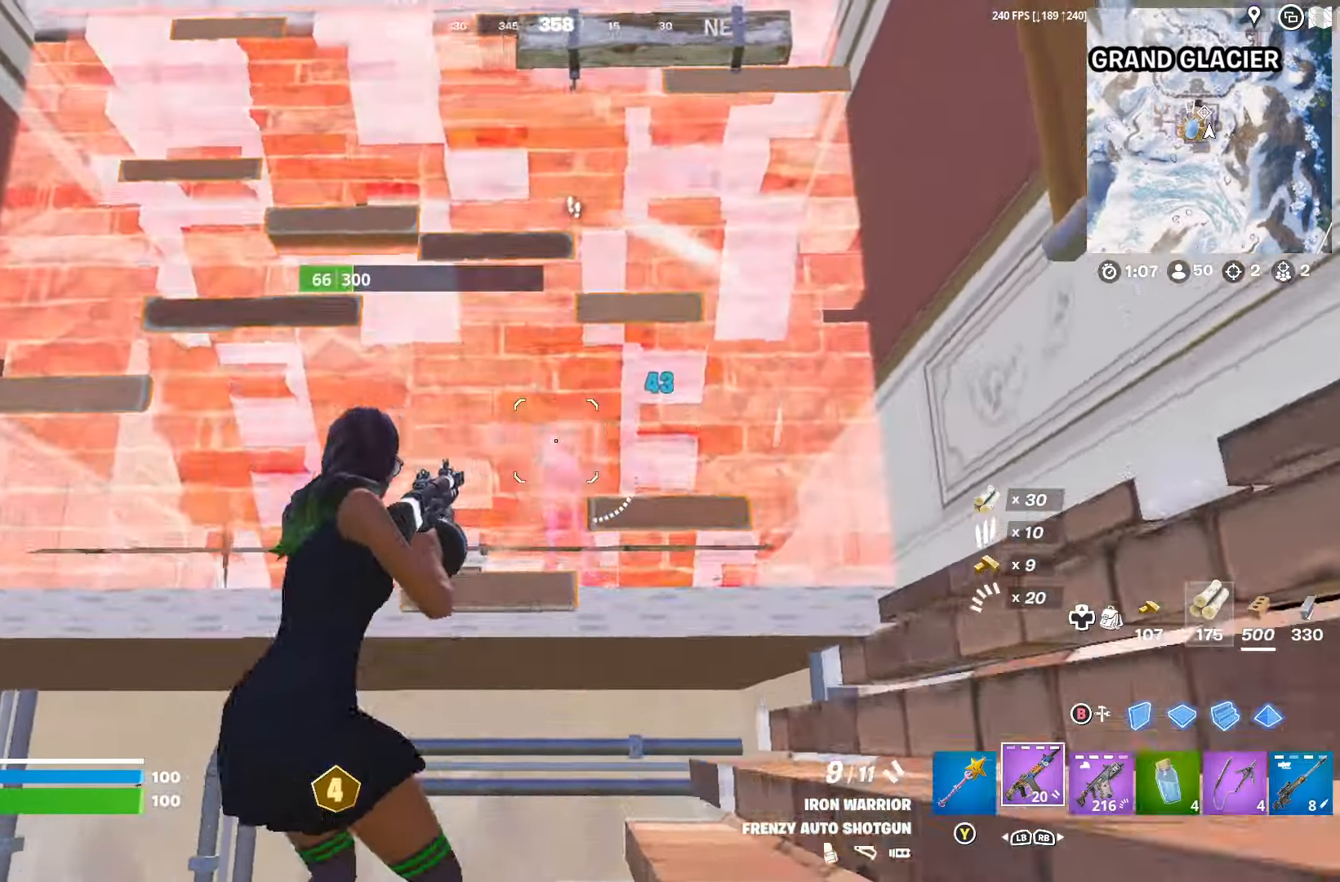
{"buttons": ["R2"], "left_stick": "up-right", "right_stick": "center", "events": [[67, "A", "up"], [134, "left_stick", "up-right"], [167, "Y", "down"], [200, "Y", "up"], [234, "right_stick", "down"], [367, "R2", "down"], [367, "right_stick", "center"]]}
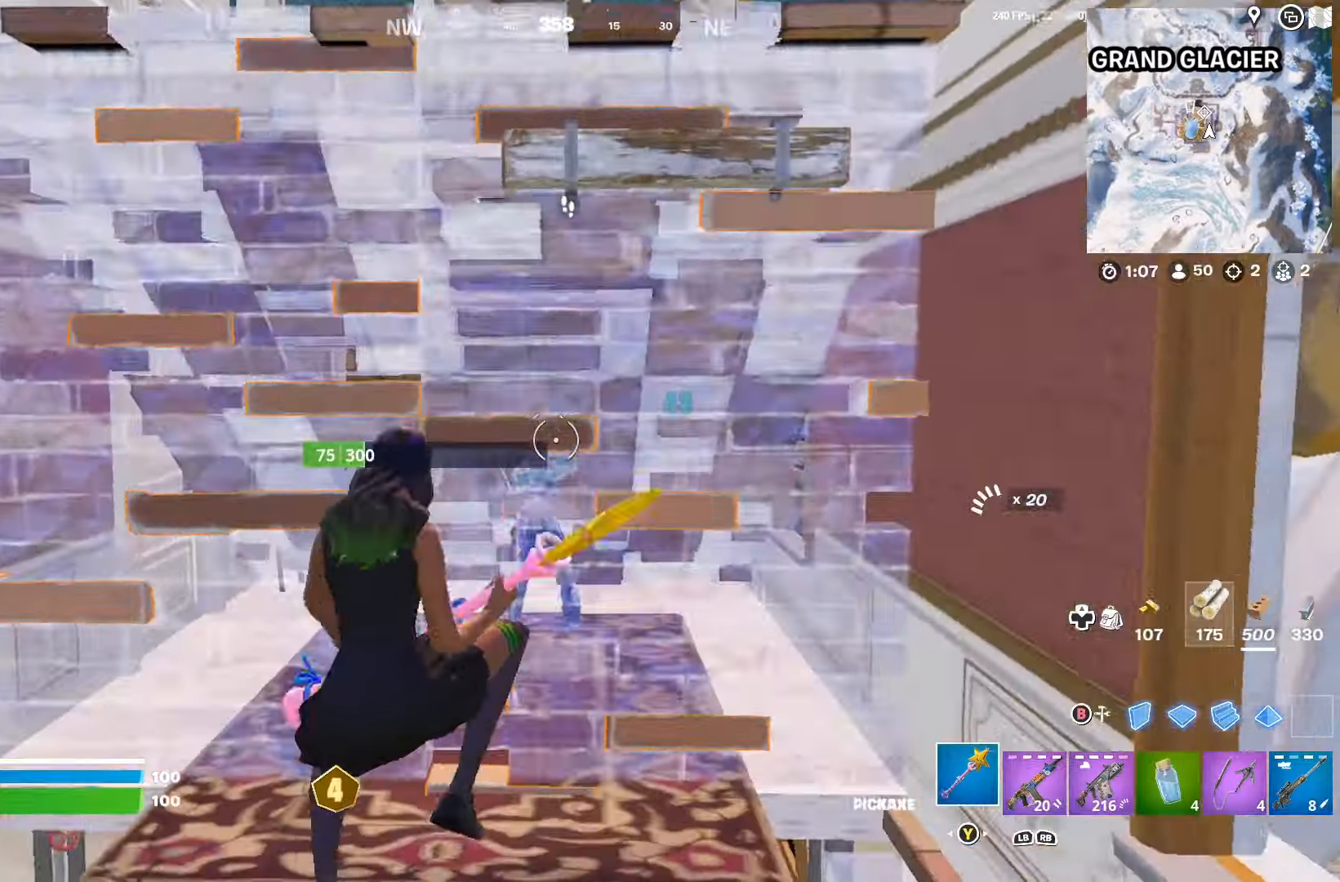
{"buttons": ["R2"], "left_stick": "up", "right_stick": "down", "events": [[167, "left_stick", "right"], [167, "right_stick", "up-left"], [267, "left_stick", "up-right"], [267, "right_stick", "center"], [334, "A", "down"], [400, "A", "up"], [467, "right_stick", "down"], [500, "left_stick", "up"]]}
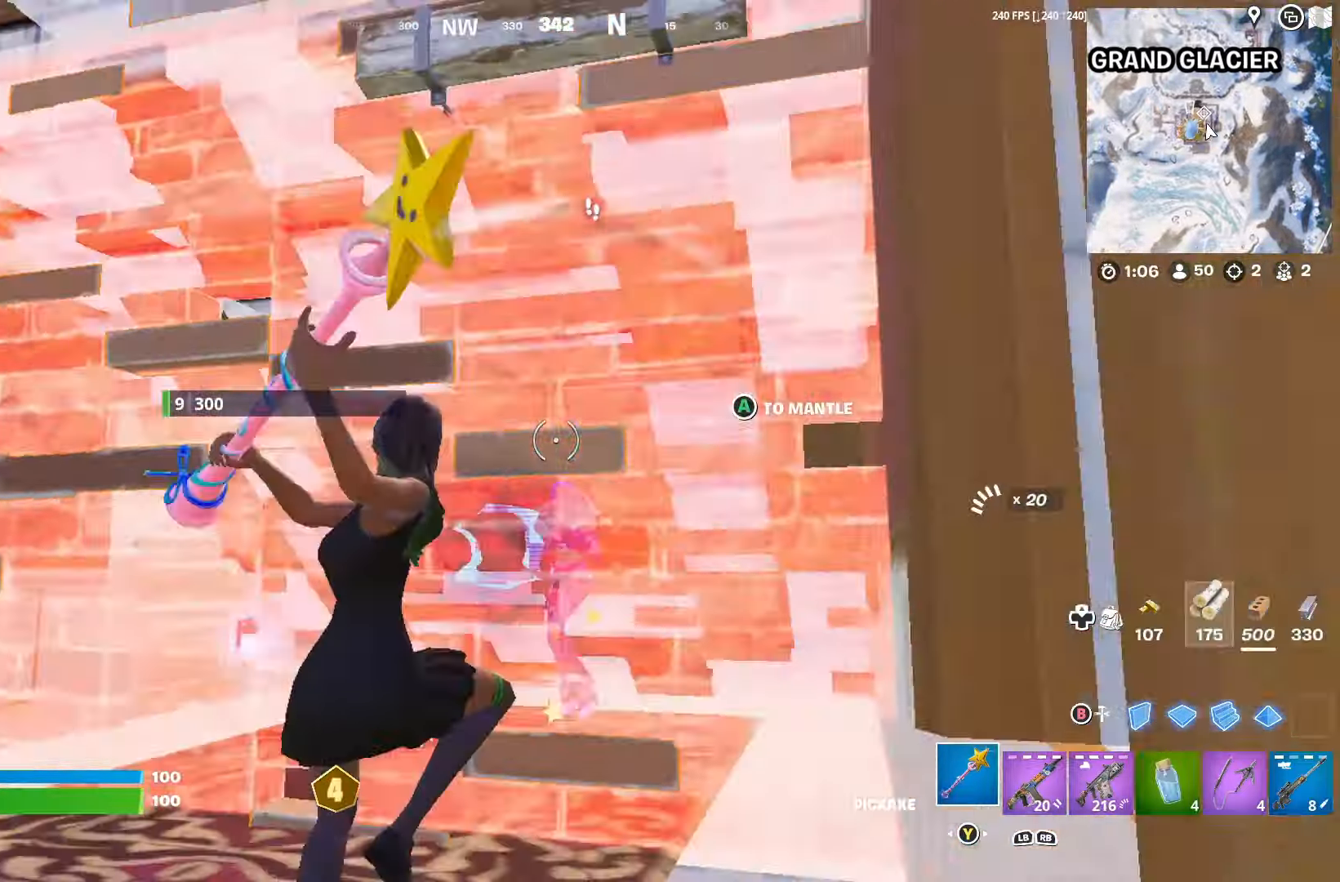
{"buttons": [], "left_stick": "up", "right_stick": "up-right", "events": [[167, "right_stick", "center"], [234, "right_stick", "down-left"], [334, "R2", "up"], [367, "R1", "down"], [400, "right_stick", "up-right"], [434, "R1", "up"]]}
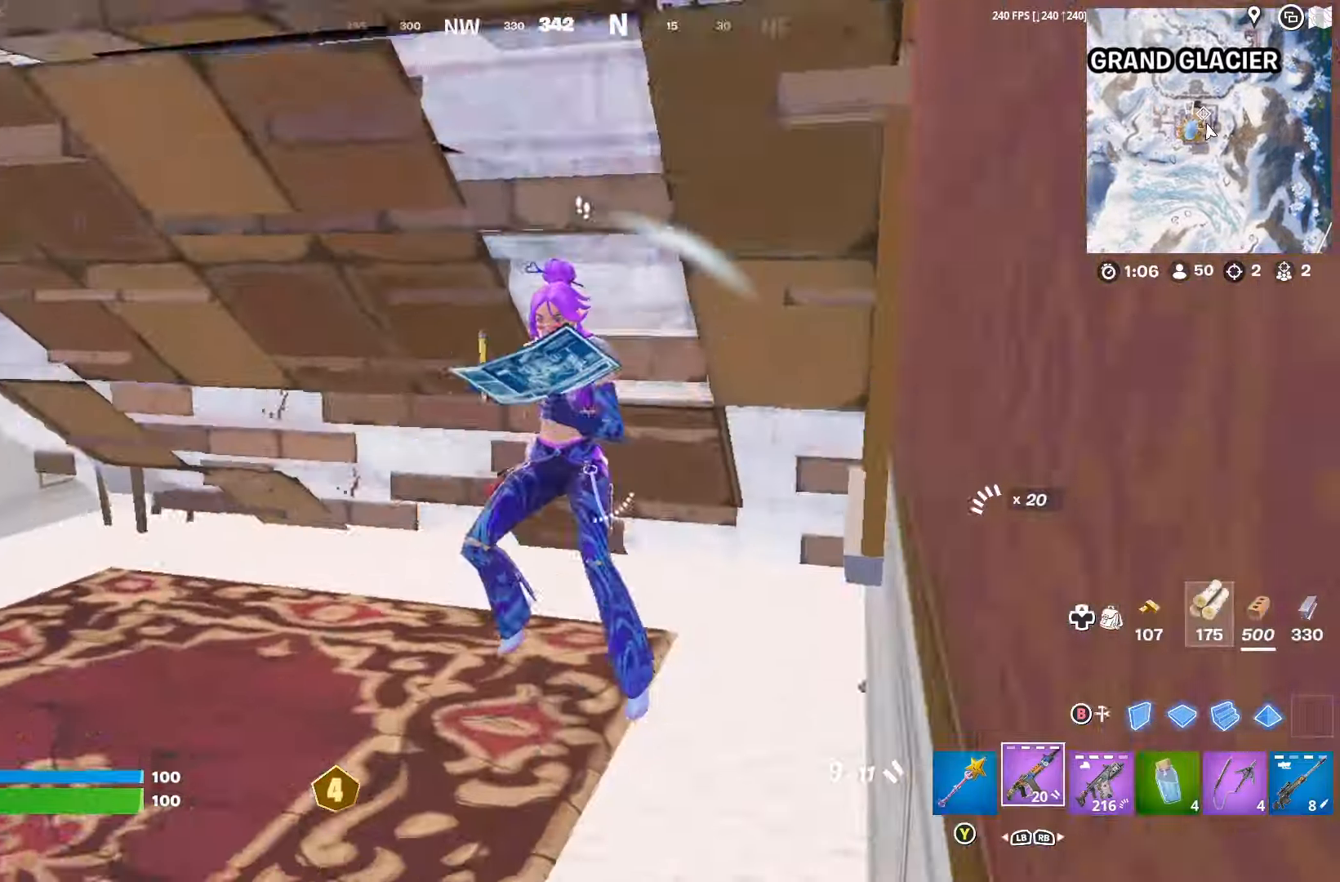
{"buttons": ["R1"], "left_stick": "up-left", "right_stick": "down", "events": [[34, "right_stick", "center"], [167, "right_stick", "up"], [234, "R2", "down"], [334, "left_stick", "up-left"], [367, "right_stick", "down"], [434, "R2", "up"], [500, "R1", "down"]]}
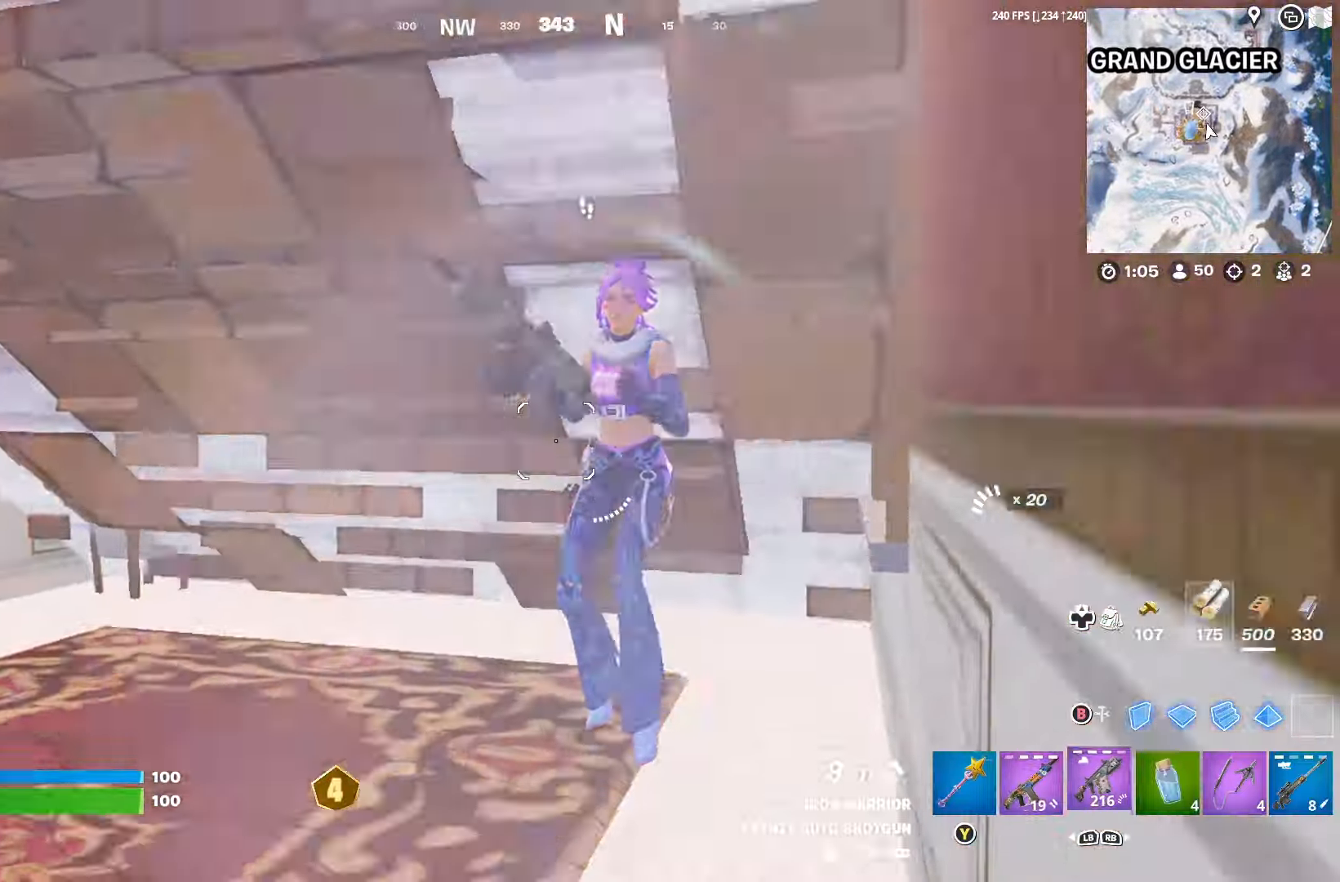
{"buttons": ["R2"], "left_stick": "up", "right_stick": "down-left", "events": [[34, "right_stick", "center"], [67, "left_stick", "right"], [100, "R1", "up"], [200, "R2", "down"], [234, "left_stick", "up-left"], [400, "left_stick", "up"], [500, "right_stick", "down-left"]]}
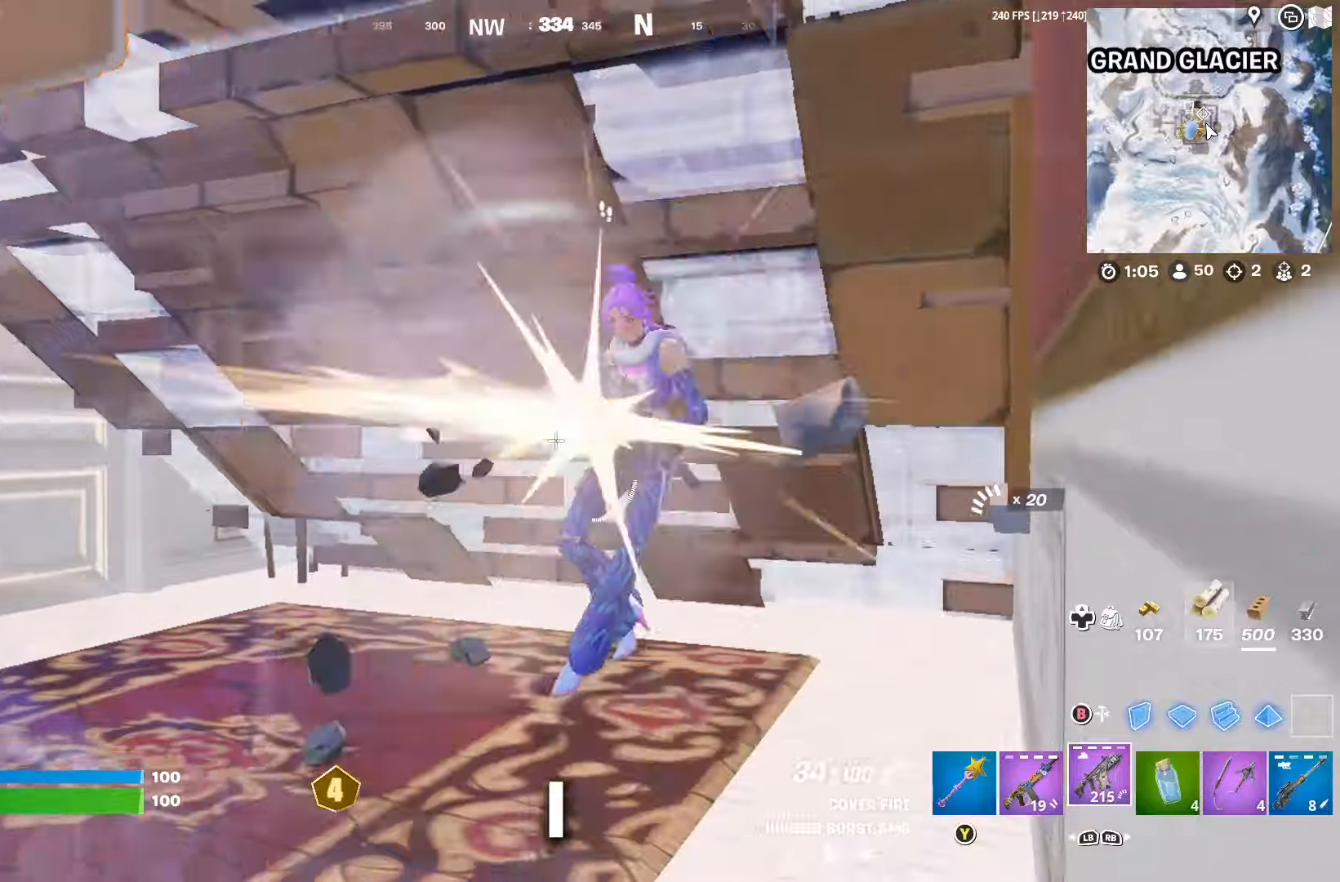
{"buttons": ["R2"], "left_stick": "left", "right_stick": "down-left", "events": [[66, "right_stick", "center"], [200, "left_stick", "up-right"], [200, "right_stick", "up-right"], [333, "R3", "down"], [333, "right_stick", "down-left"], [400, "left_stick", "up-left"], [433, "R3", "up"], [500, "left_stick", "left"]]}
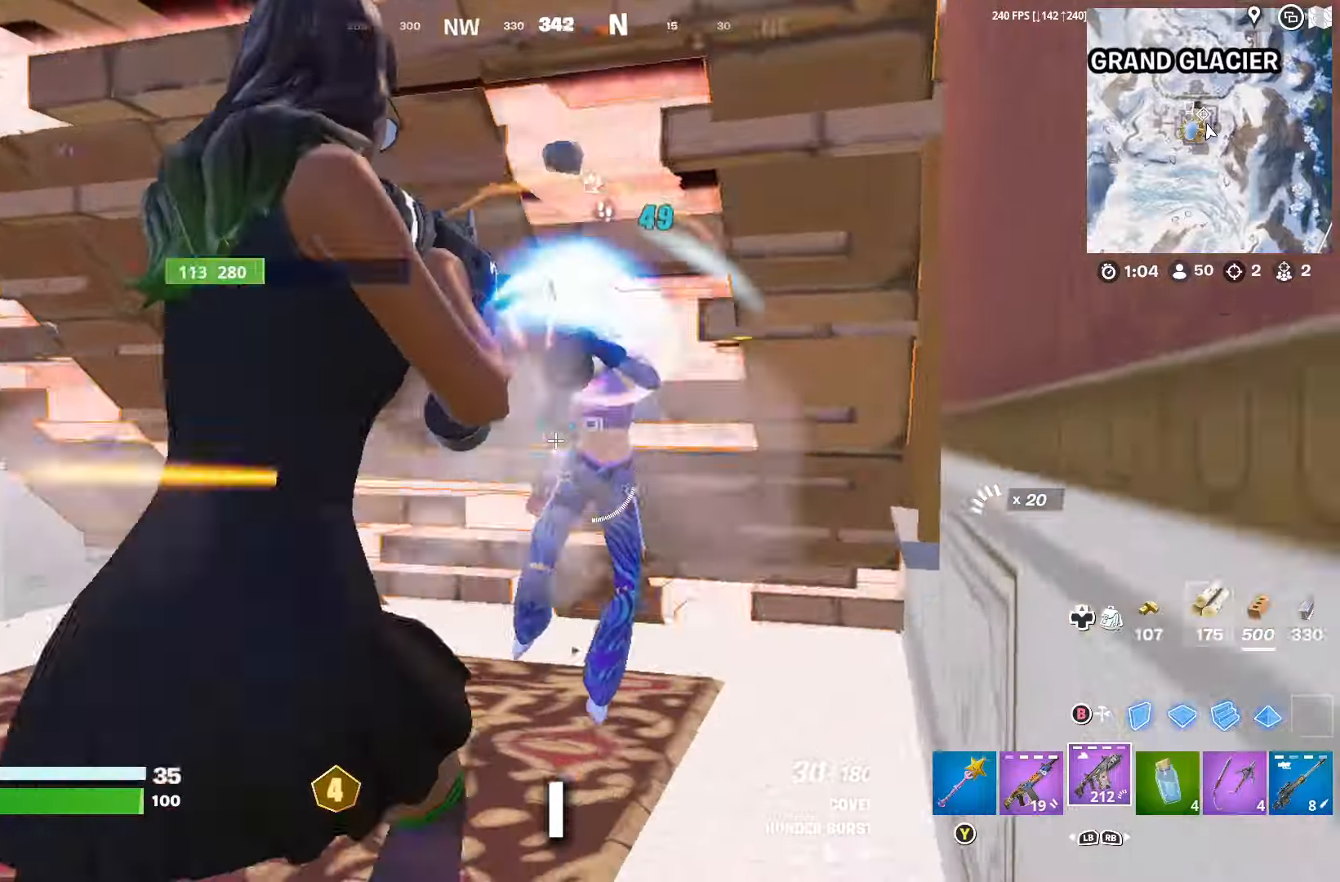
{"buttons": [], "left_stick": "left", "right_stick": "right", "events": [[33, "right_stick", "center"], [100, "R3", "down"], [200, "R3", "up"], [200, "right_stick", "right"], [300, "L1", "down"], [333, "R2", "up"], [333, "right_stick", "center"], [400, "L1", "up"], [466, "right_stick", "right"]]}
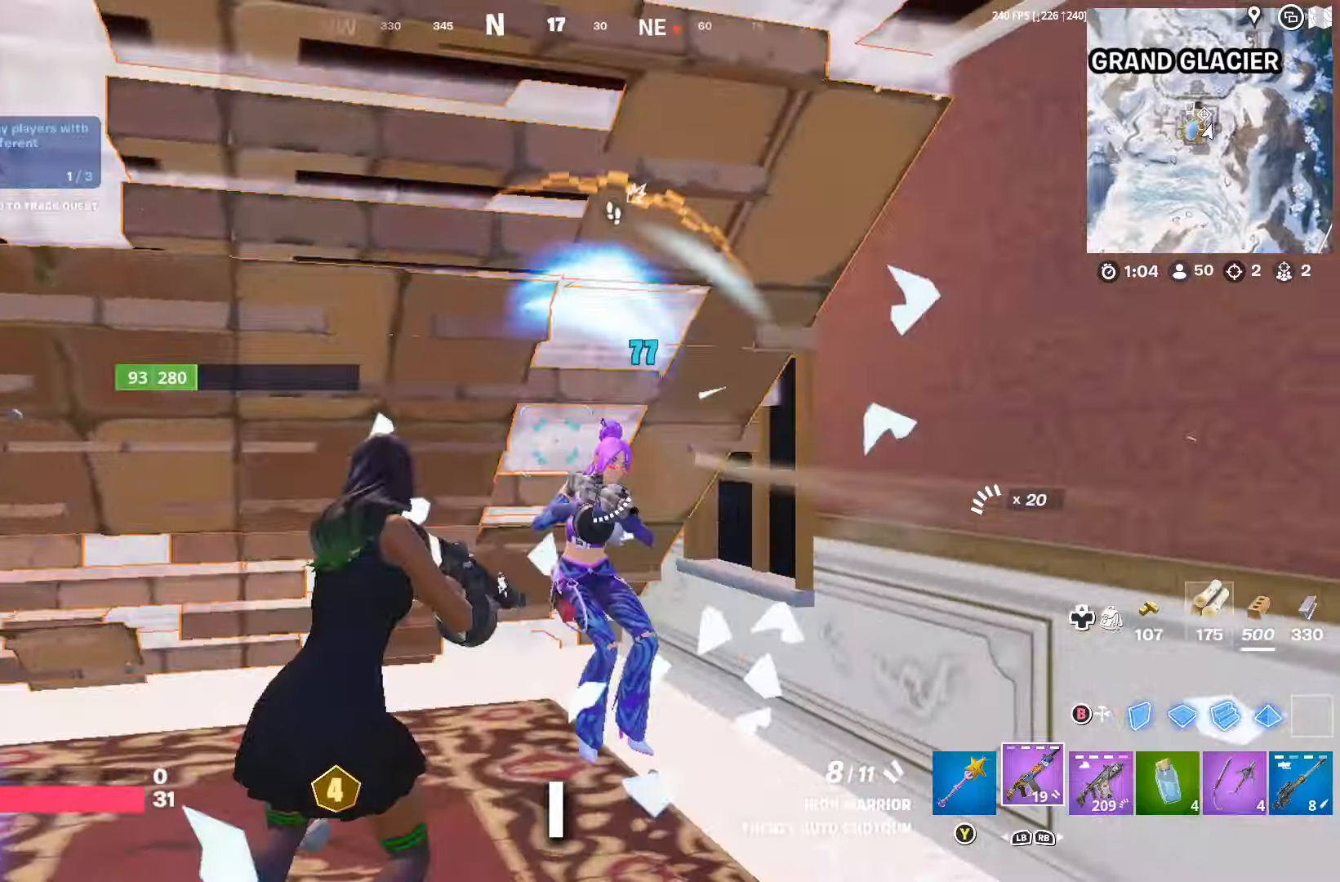
{"buttons": ["R2", "R3"], "left_stick": "up", "right_stick": "right", "events": [[66, "R2", "down"], [166, "R3", "down"], [166, "right_stick", "down"], [300, "R3", "up"], [300, "right_stick", "down-right"], [400, "right_stick", "right"], [500, "R3", "down"], [500, "left_stick", "up"]]}
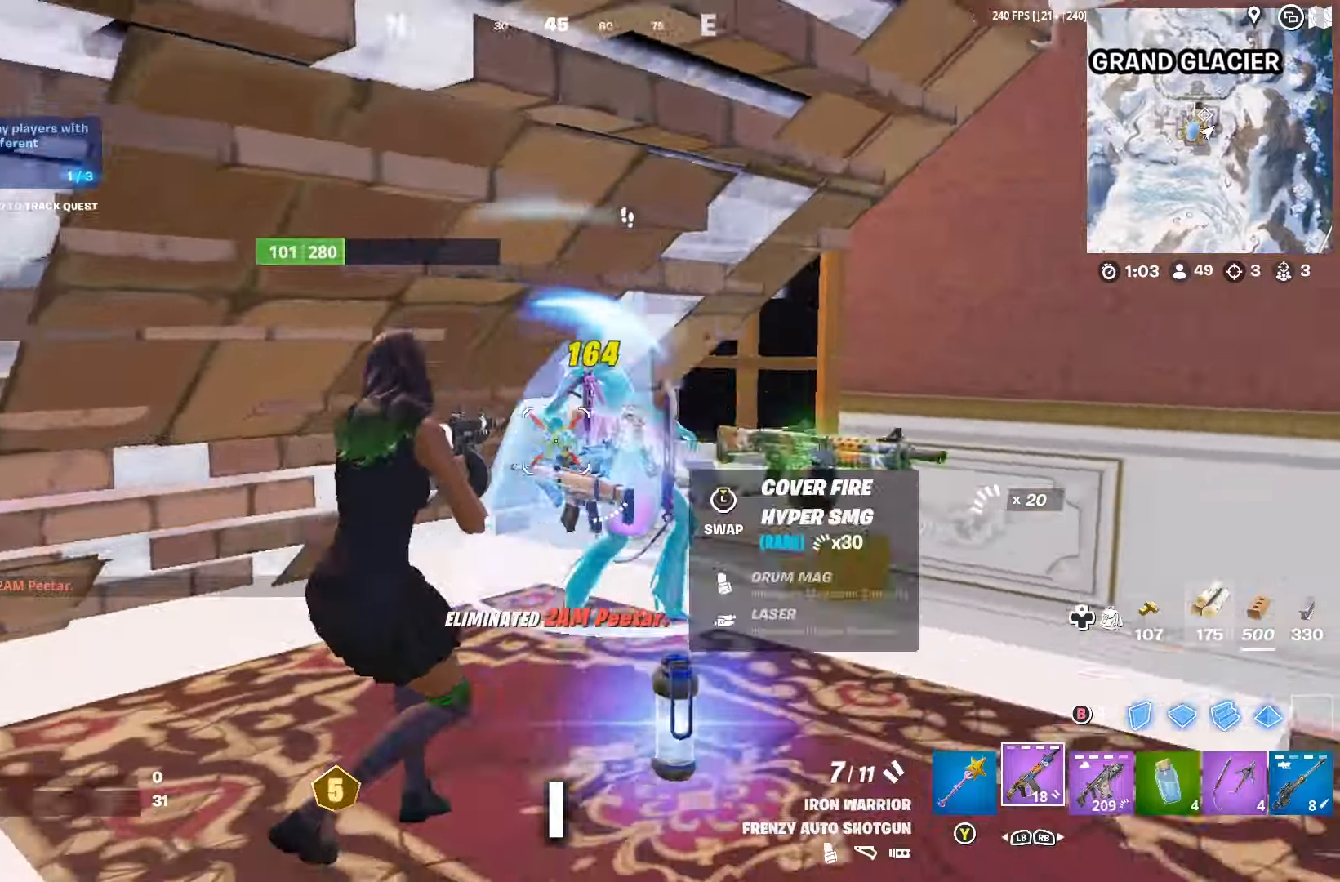
{"buttons": [], "left_stick": "up", "right_stick": "right", "events": [[33, "R2", "up"], [33, "right_stick", "down-right"], [100, "R3", "up"], [166, "right_stick", "center"], [466, "right_stick", "right"]]}
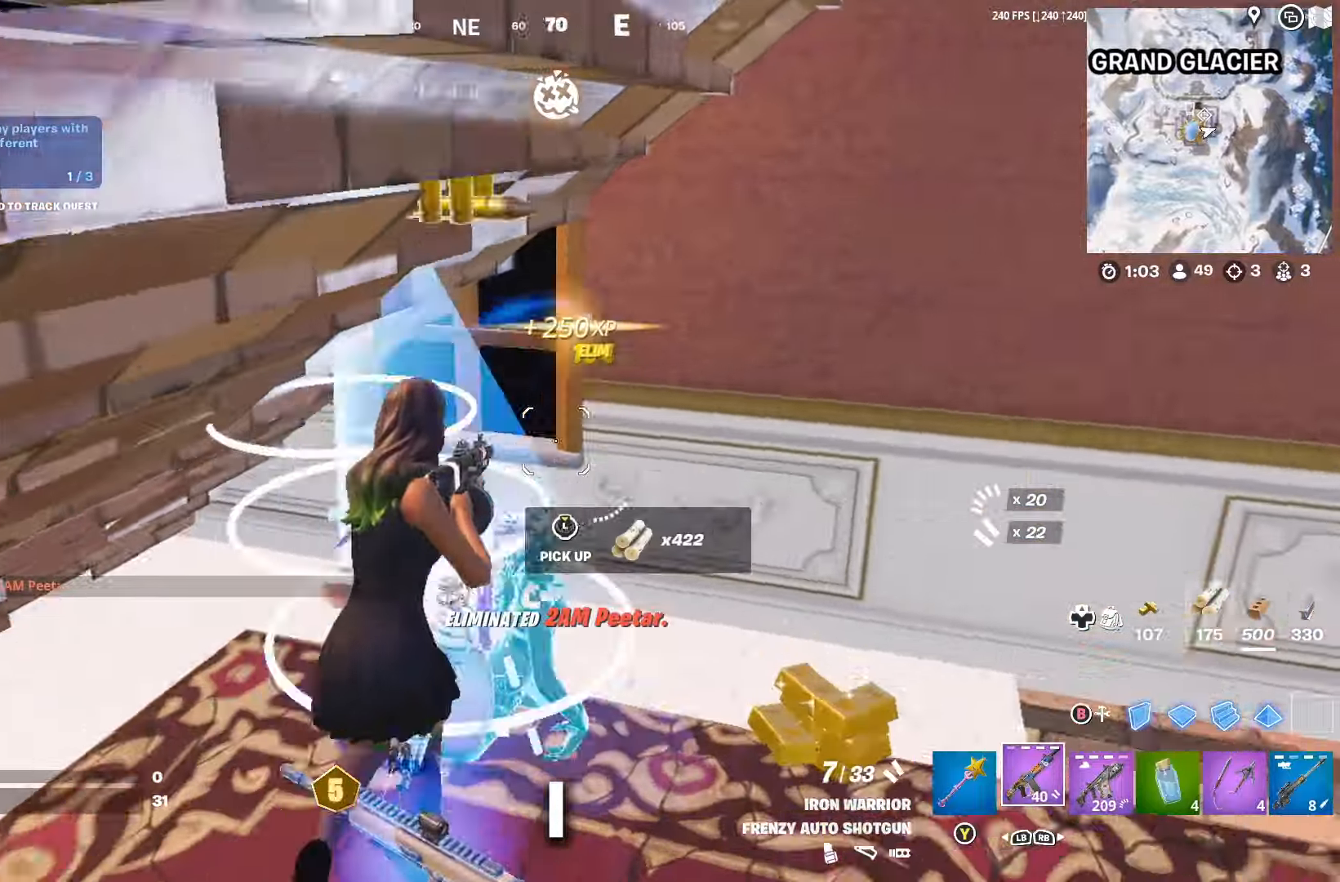
{"buttons": ["L1", "L2", "R1"], "left_stick": "up-right", "right_stick": "up", "events": [[133, "left_stick", "right"], [300, "right_stick", "center"], [366, "B", "down"], [366, "L1", "down"], [366, "L2", "down"], [400, "left_stick", "up-right"], [433, "B", "up"], [433, "L1", "up"], [433, "L2", "up"], [500, "L1", "down"], [500, "L2", "down"], [500, "R1", "down"], [500, "right_stick", "up"]]}